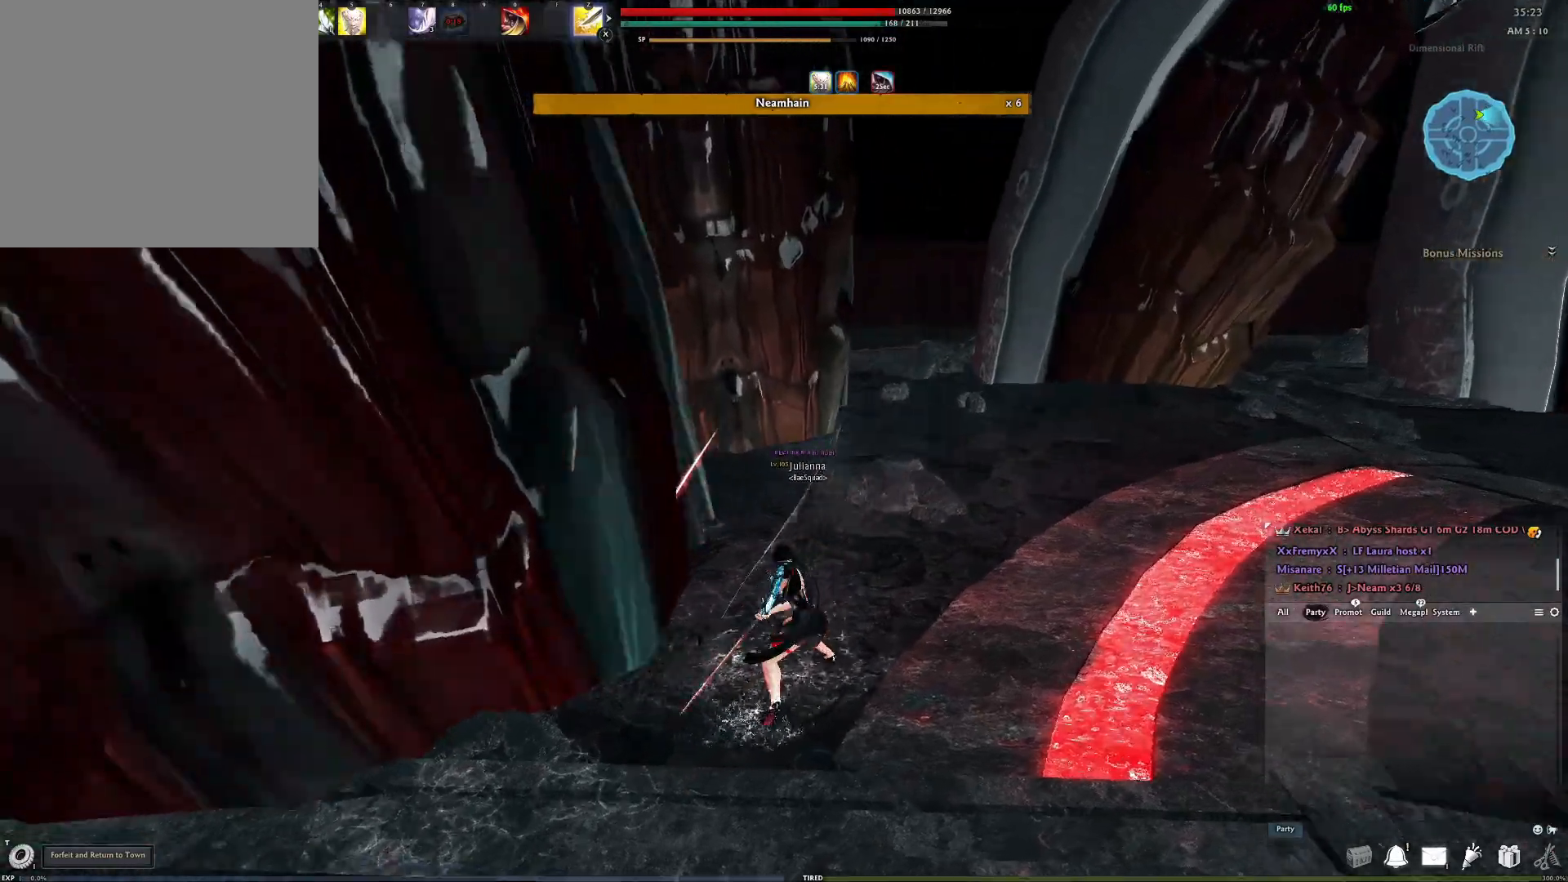
Gameplay with a controller (Xbox layout); each line is a JSON object with the inputs held at the frame after it. "events" lists button and stick changes between this image and that frame as [ms after this image, input, new state], when the widget could be followed in between.
{"buttons": [], "left_stick": "up", "right_stick": "center", "events": [[33, "Y", "down"], [67, "right_stick", "center"], [167, "Y", "up"]]}
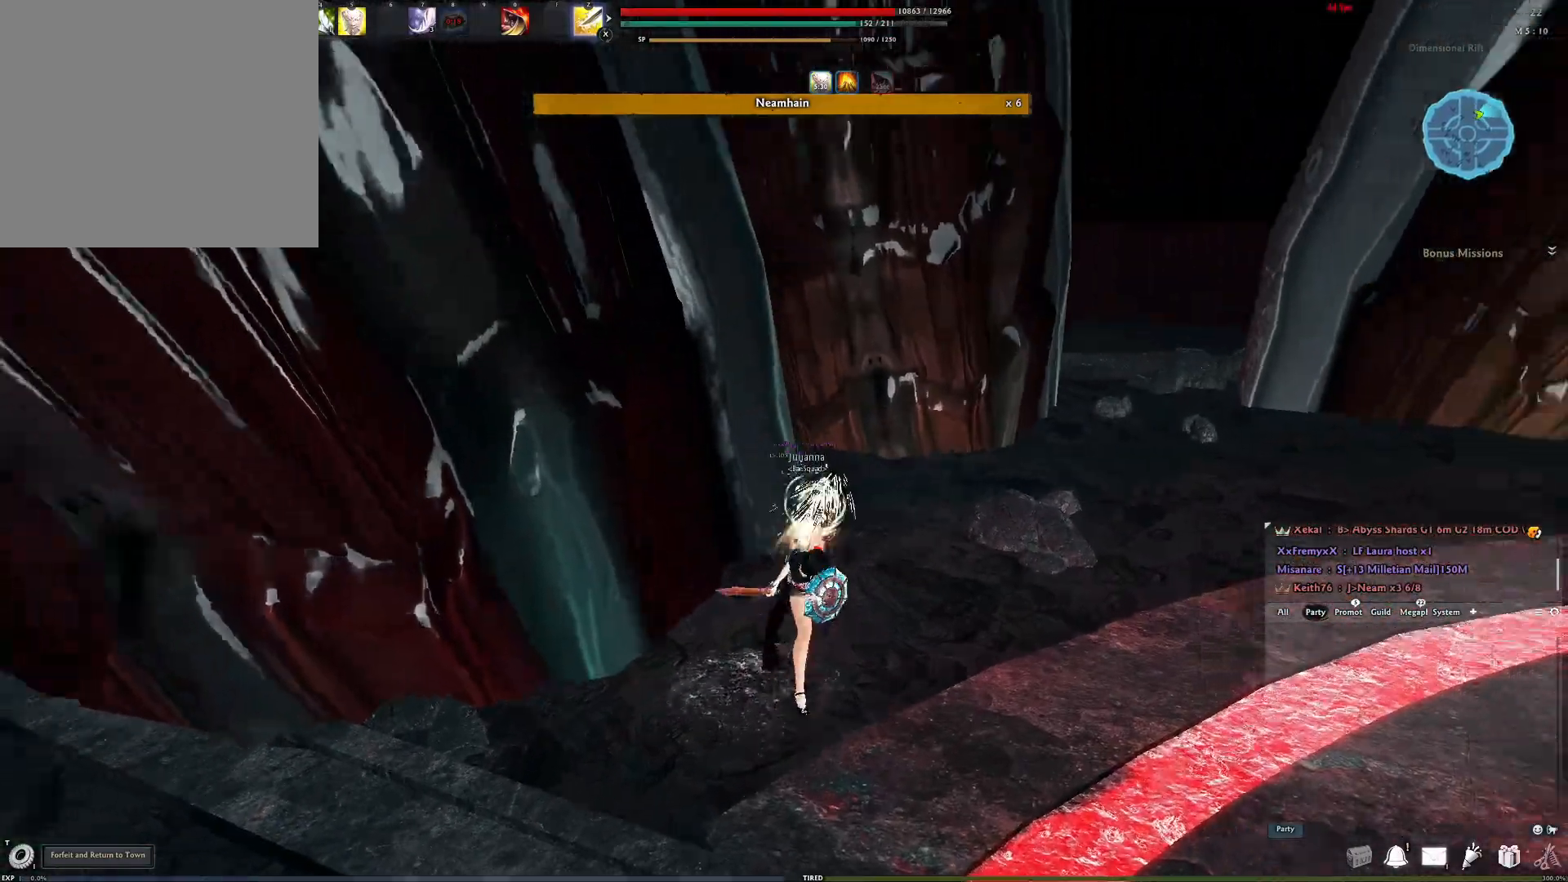
{"buttons": [], "left_stick": "up", "right_stick": "right", "events": [[83, "right_stick", "down-right"], [183, "Y", "down"], [217, "right_stick", "left"], [317, "Y", "up"], [350, "right_stick", "center"], [400, "Y", "down"], [400, "right_stick", "right"], [483, "Y", "up"]]}
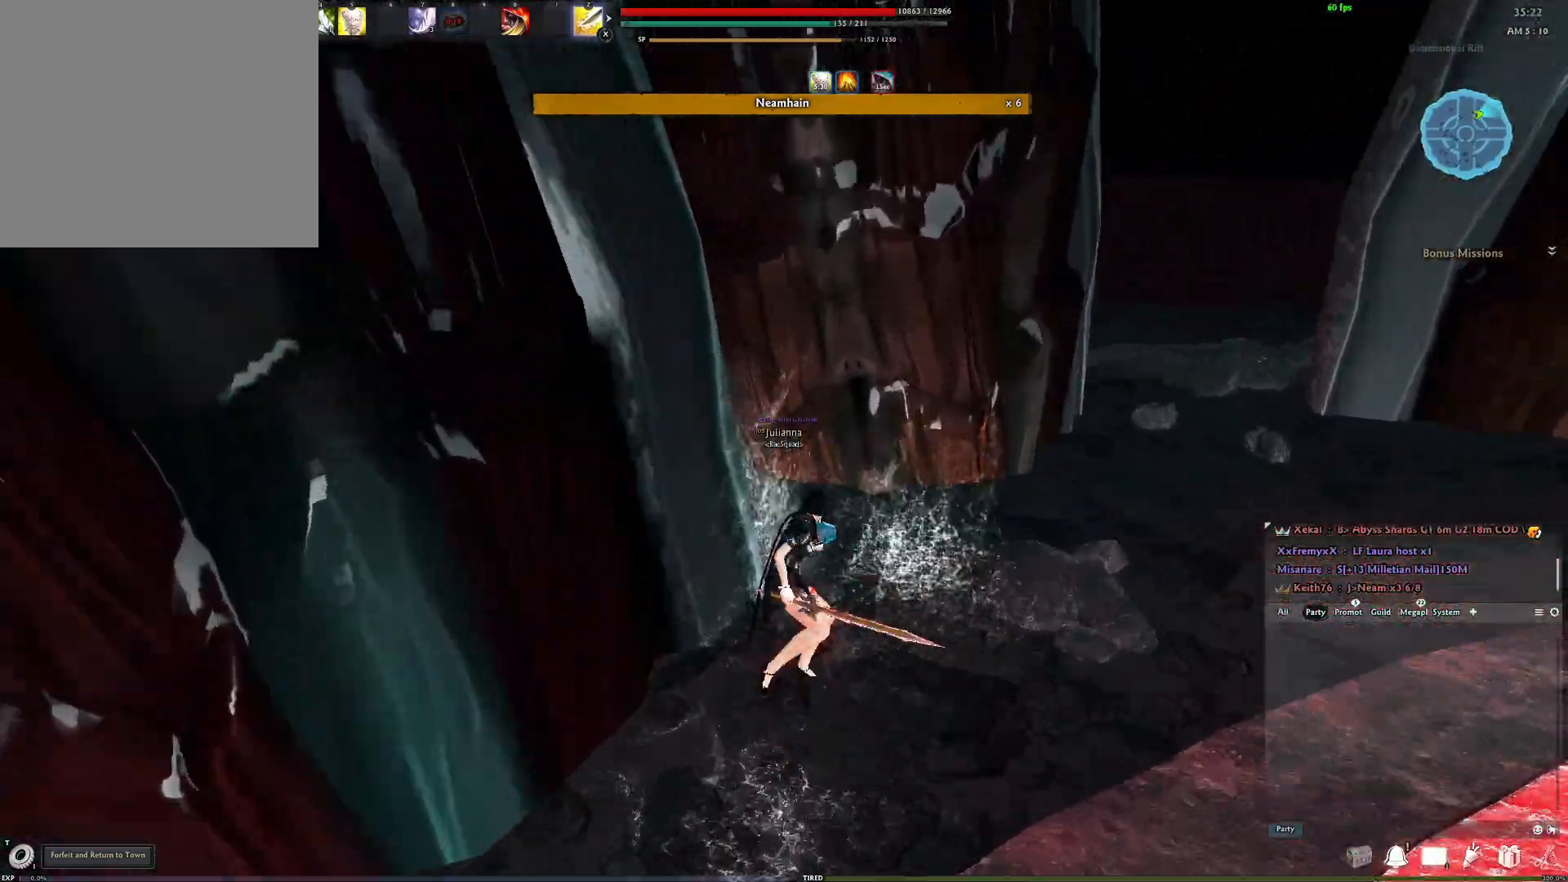
{"buttons": [], "left_stick": "up", "right_stick": "right", "events": [[50, "Y", "down"], [67, "right_stick", "center"], [133, "Y", "up"], [150, "right_stick", "down-left"], [233, "Y", "down"], [233, "right_stick", "center"], [350, "Y", "up"], [467, "right_stick", "right"]]}
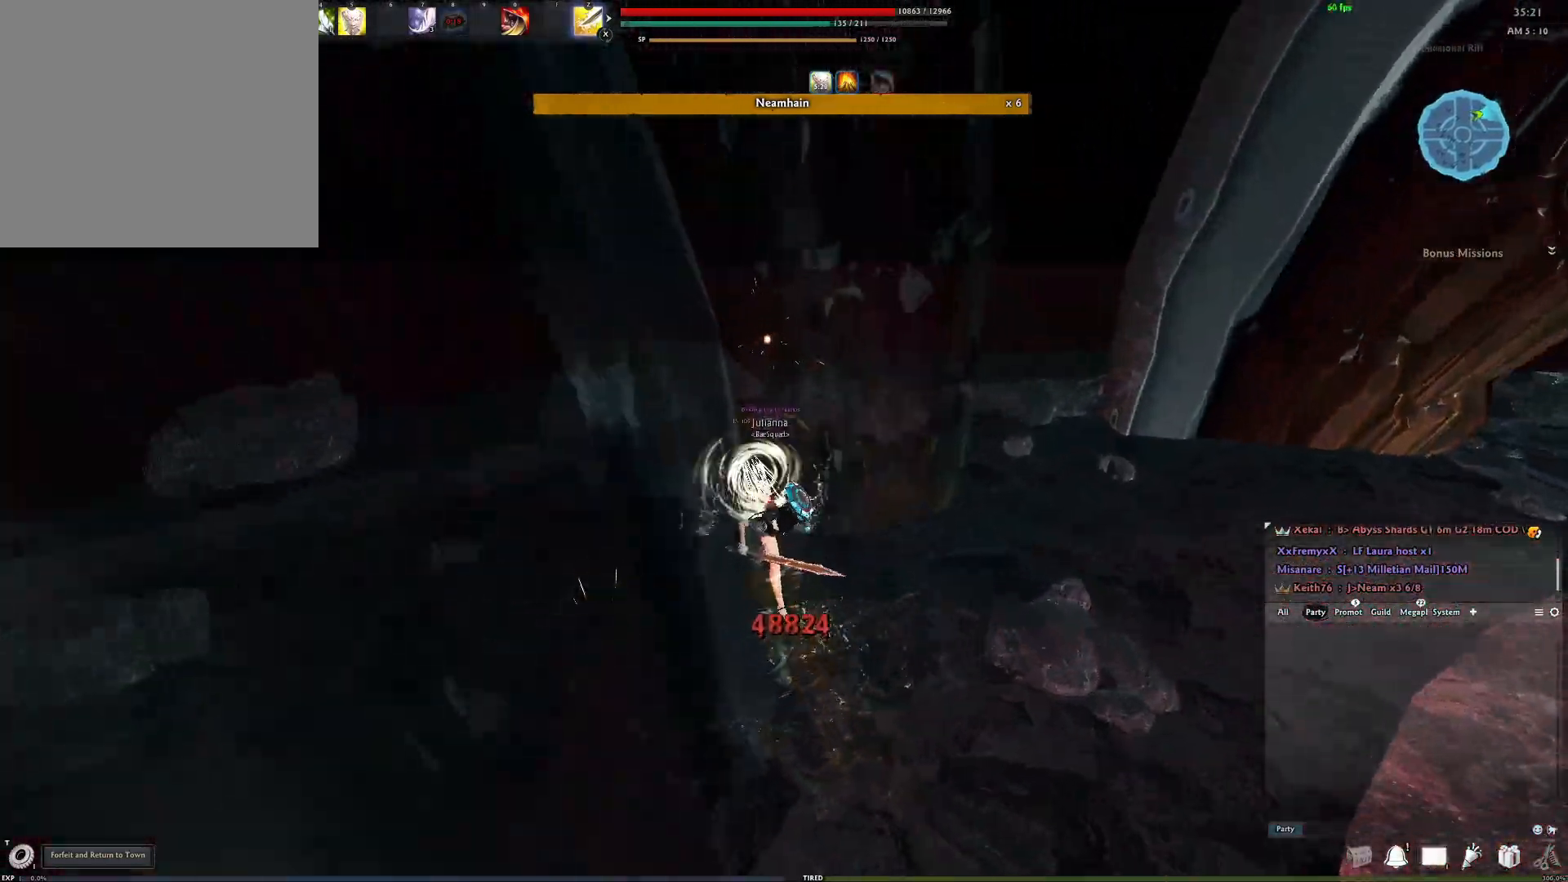
{"buttons": [], "left_stick": "center", "right_stick": "right", "events": [[33, "left_stick", "center"], [150, "R3", "down"], [333, "right_stick", "center"], [417, "R3", "up"], [417, "right_stick", "right"]]}
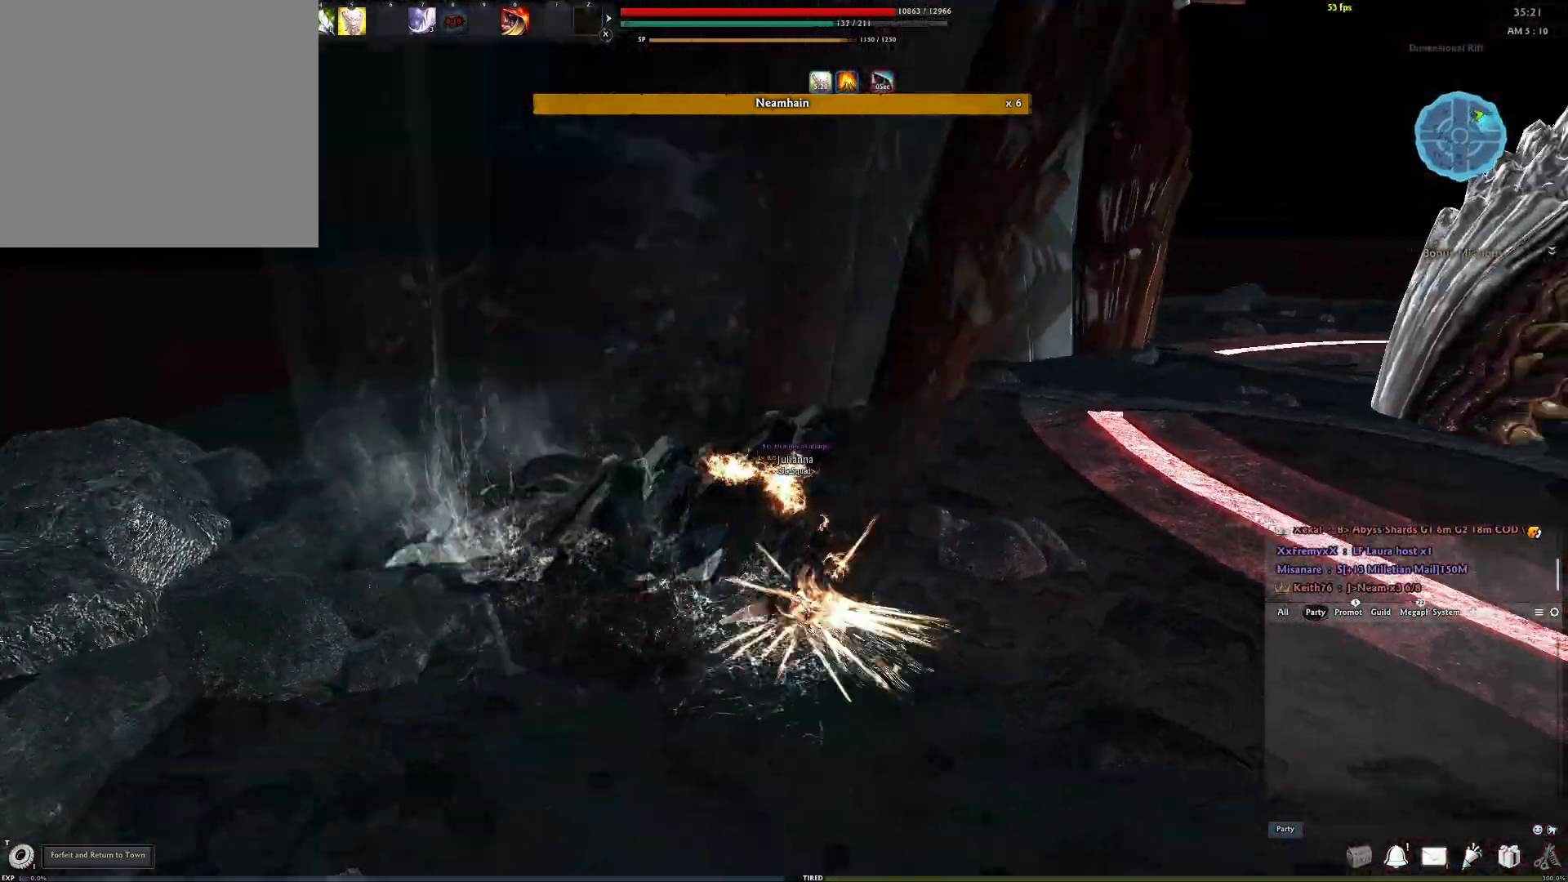
{"buttons": [], "left_stick": "center", "right_stick": "right", "events": [[133, "X", "down"], [217, "X", "up"], [400, "right_stick", "center"], [500, "right_stick", "right"]]}
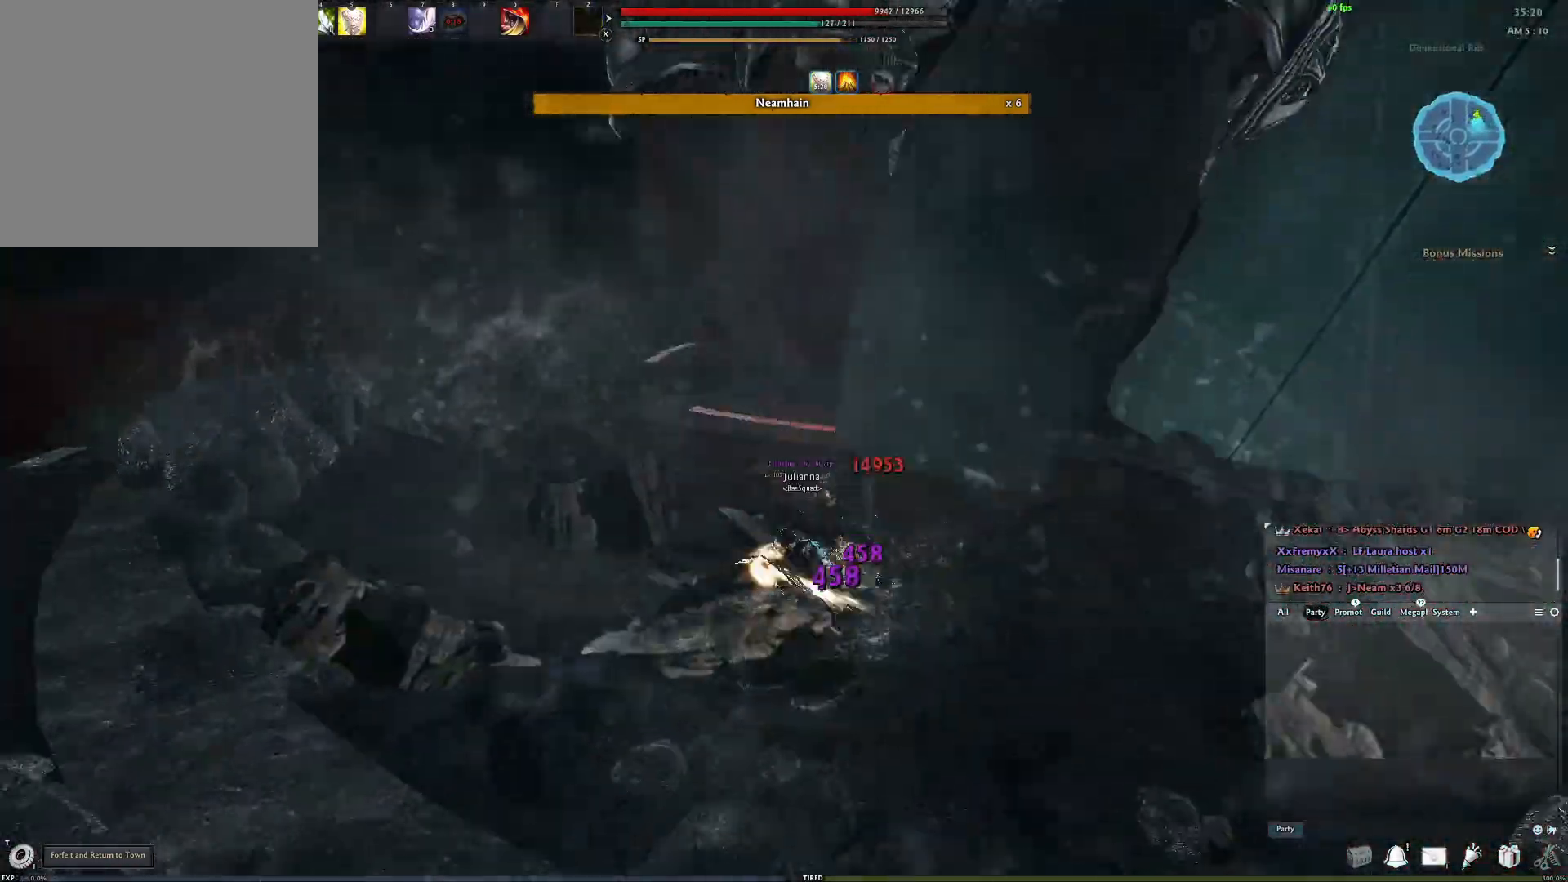
{"buttons": [], "left_stick": "up", "right_stick": "center", "events": [[217, "left_stick", "up"], [233, "right_stick", "center"], [367, "A", "down"], [467, "A", "up"]]}
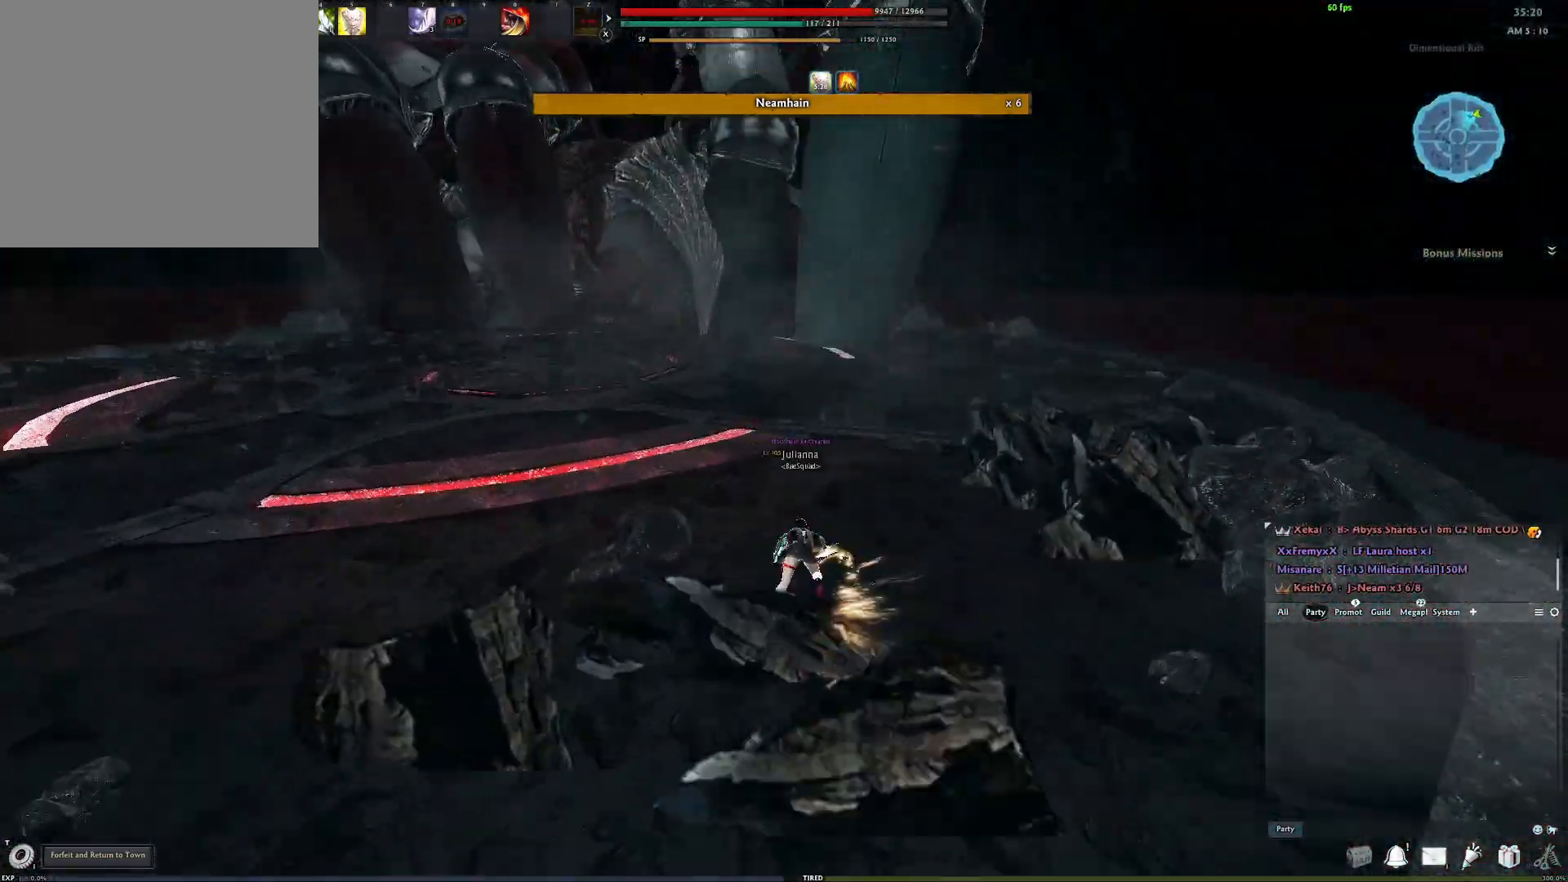
{"buttons": [], "left_stick": "up", "right_stick": "center", "events": [[300, "right_stick", "left"], [383, "right_stick", "up"], [450, "right_stick", "center"]]}
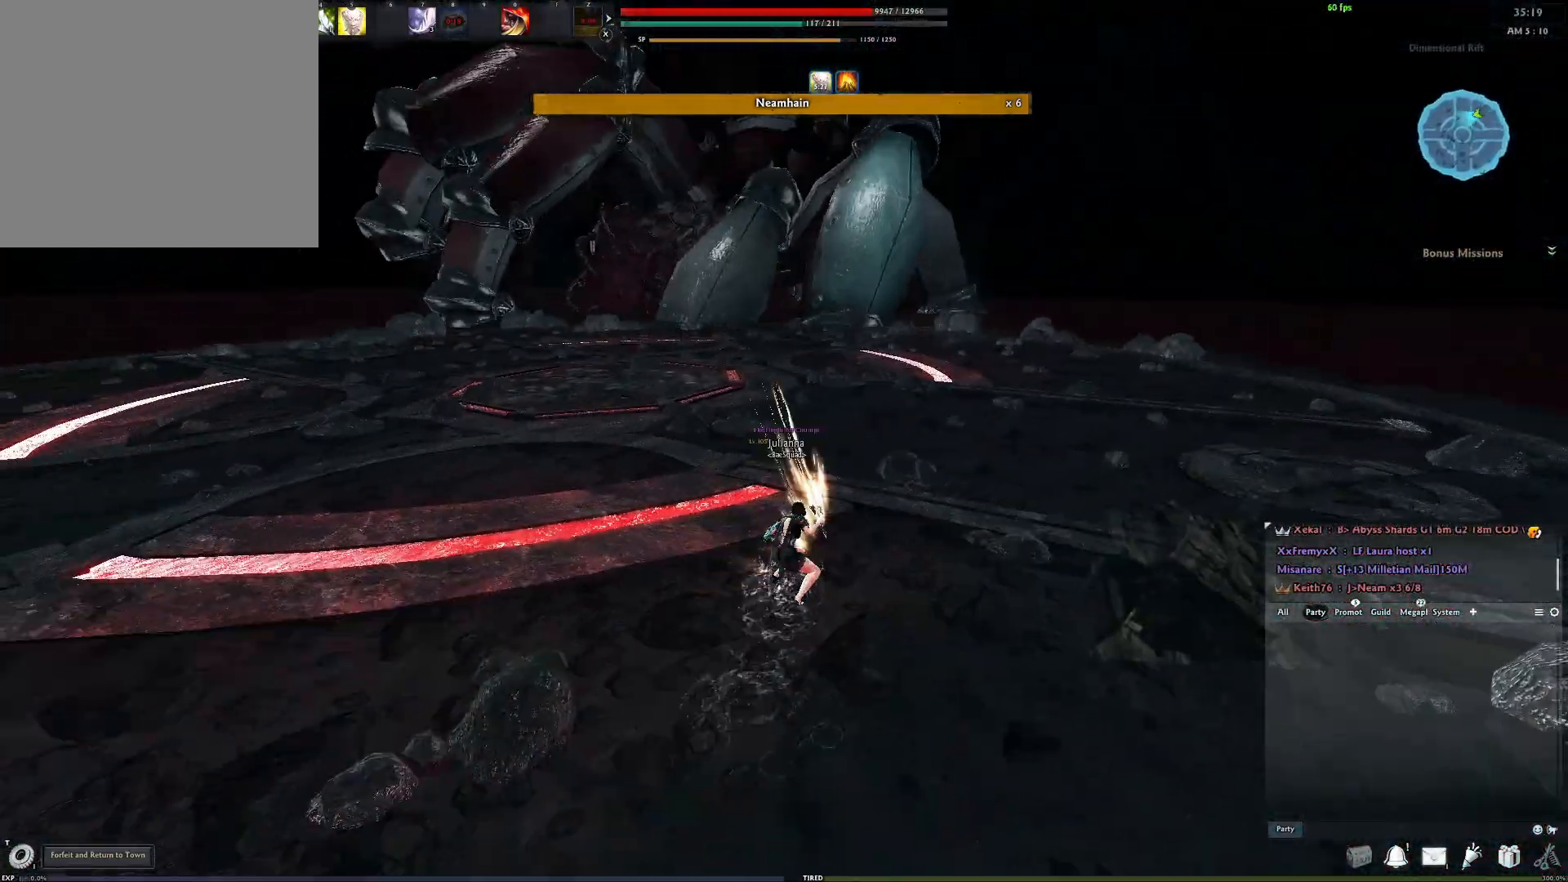
{"buttons": [], "left_stick": "up", "right_stick": "center", "events": []}
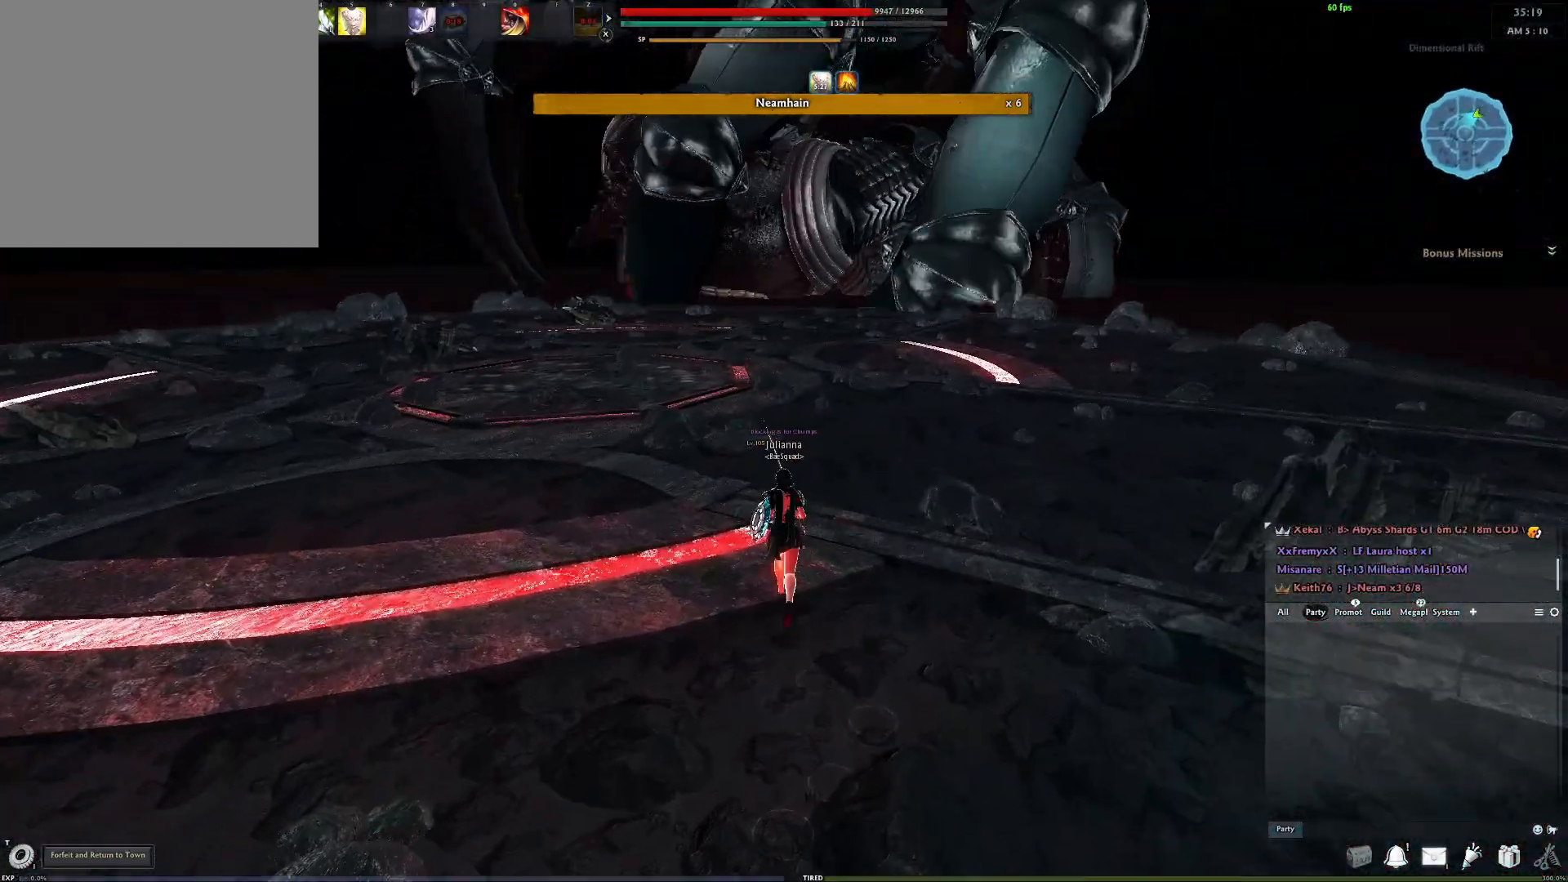
{"buttons": [], "left_stick": "up", "right_stick": "center", "events": [[17, "right_stick", "right"], [83, "right_stick", "center"], [367, "right_stick", "right"], [450, "right_stick", "center"]]}
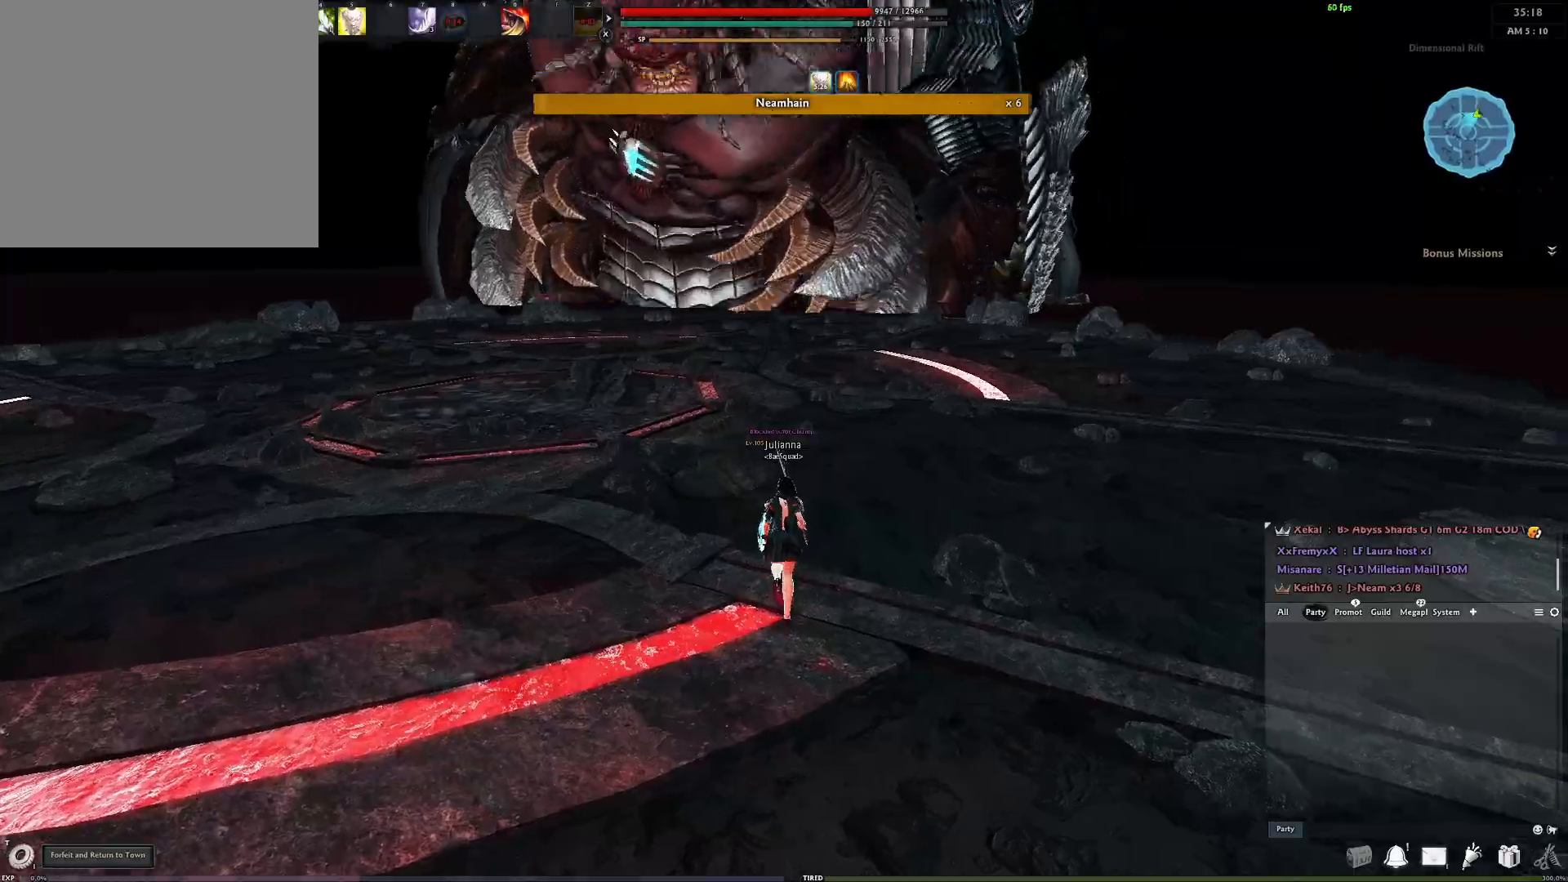
{"buttons": ["L3"], "left_stick": "up", "right_stick": "center", "events": [[133, "right_stick", "up"], [283, "right_stick", "center"], [417, "L3", "down"]]}
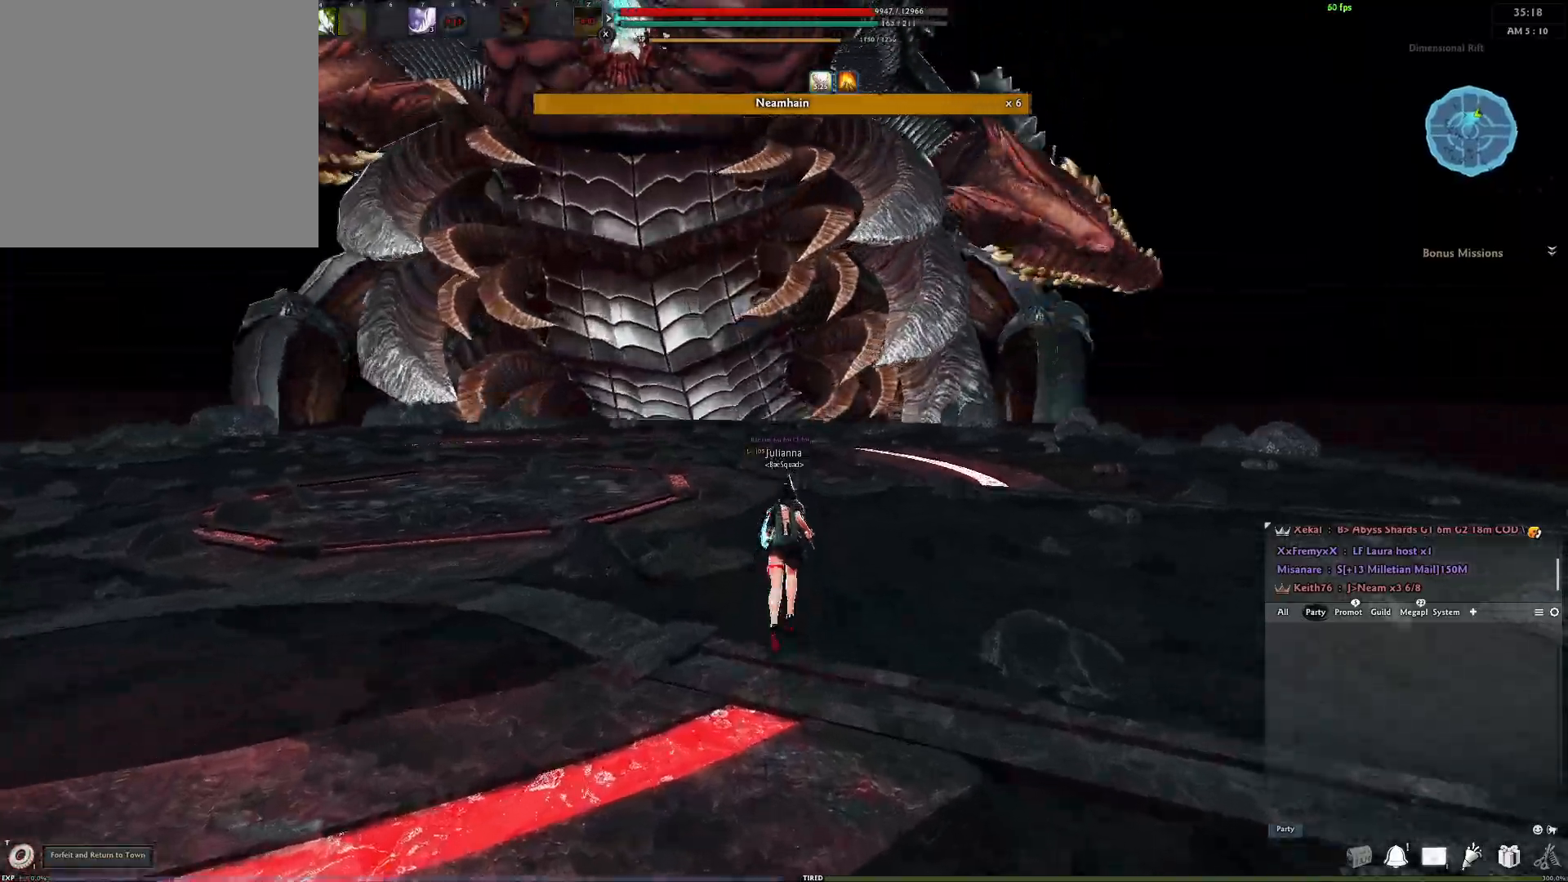
{"buttons": [], "left_stick": "up", "right_stick": "center", "events": [[33, "L3", "up"], [167, "right_stick", "right"], [250, "right_stick", "center"]]}
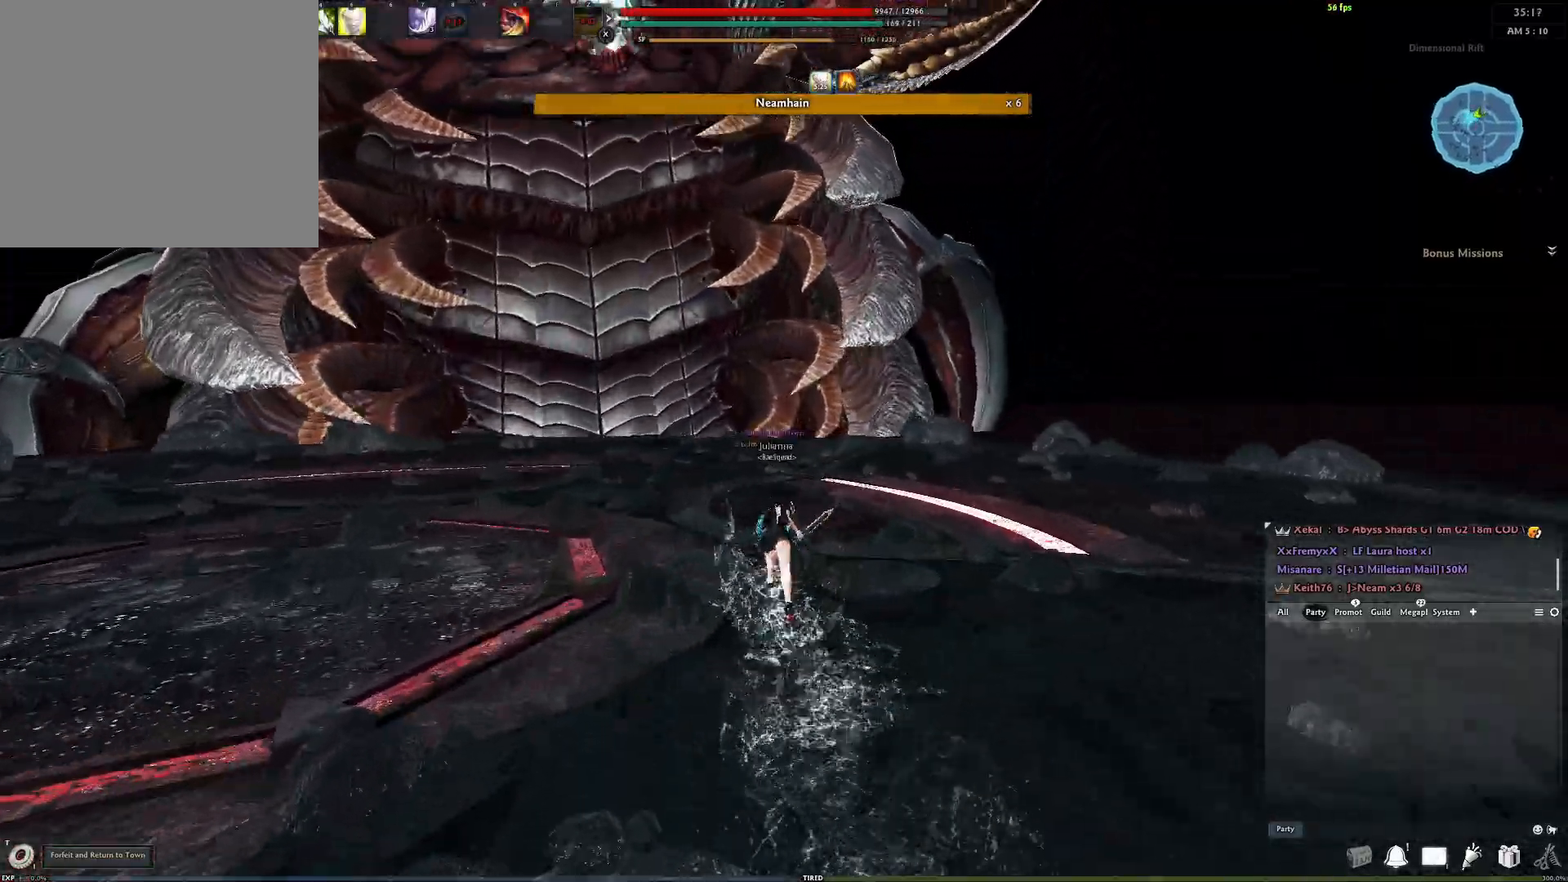
{"buttons": [], "left_stick": "up", "right_stick": "center", "events": [[183, "right_stick", "left"], [283, "right_stick", "center"]]}
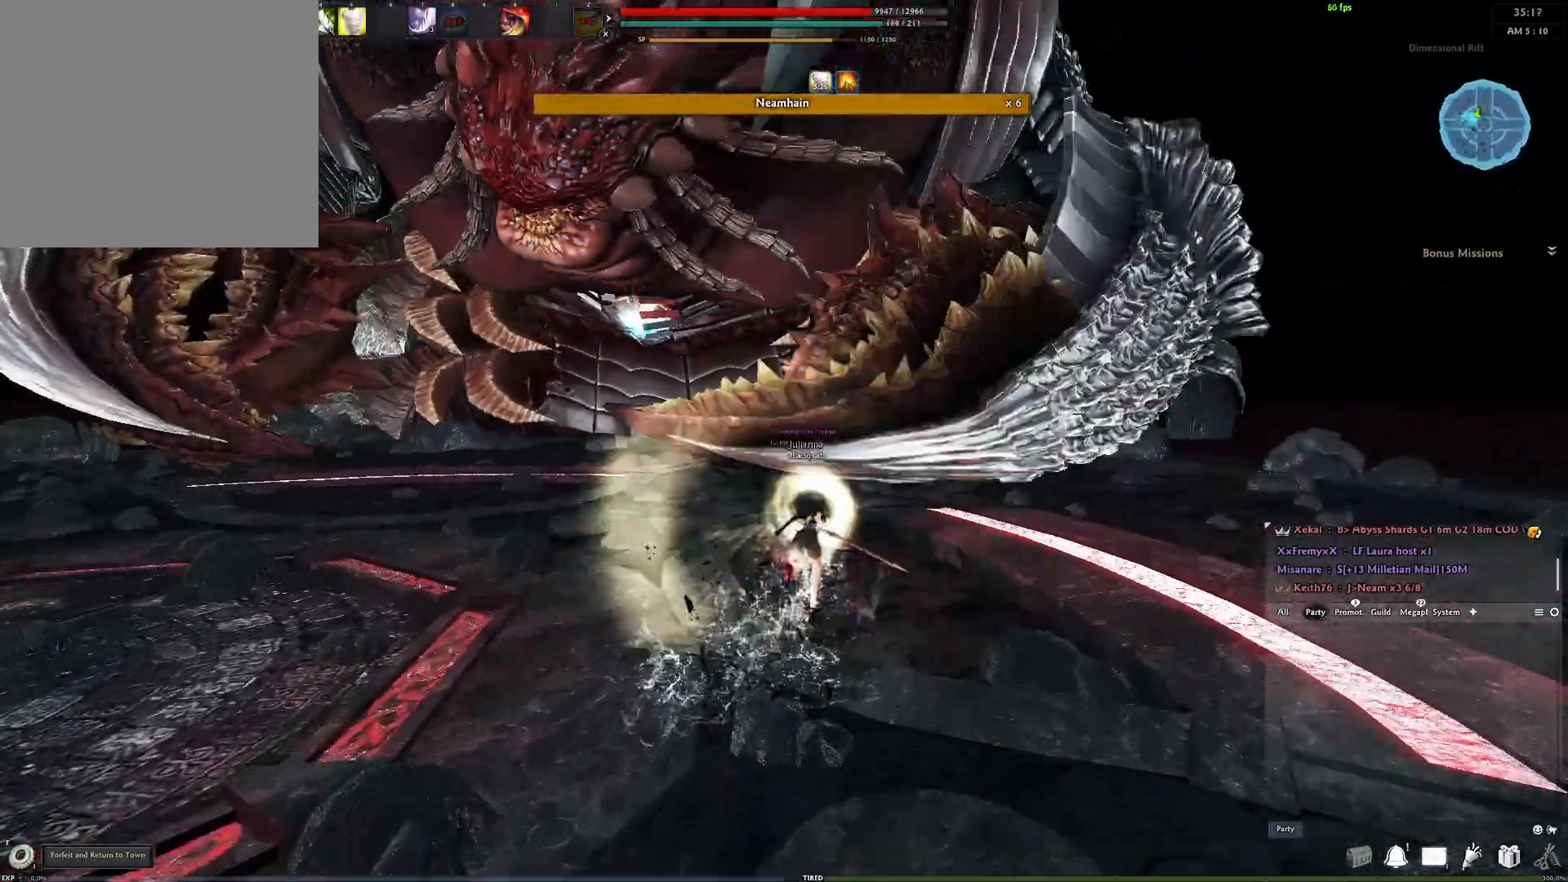
{"buttons": ["Y"], "left_stick": "up", "right_stick": "center", "events": [[83, "right_stick", "right"], [267, "right_stick", "center"], [433, "Y", "down"]]}
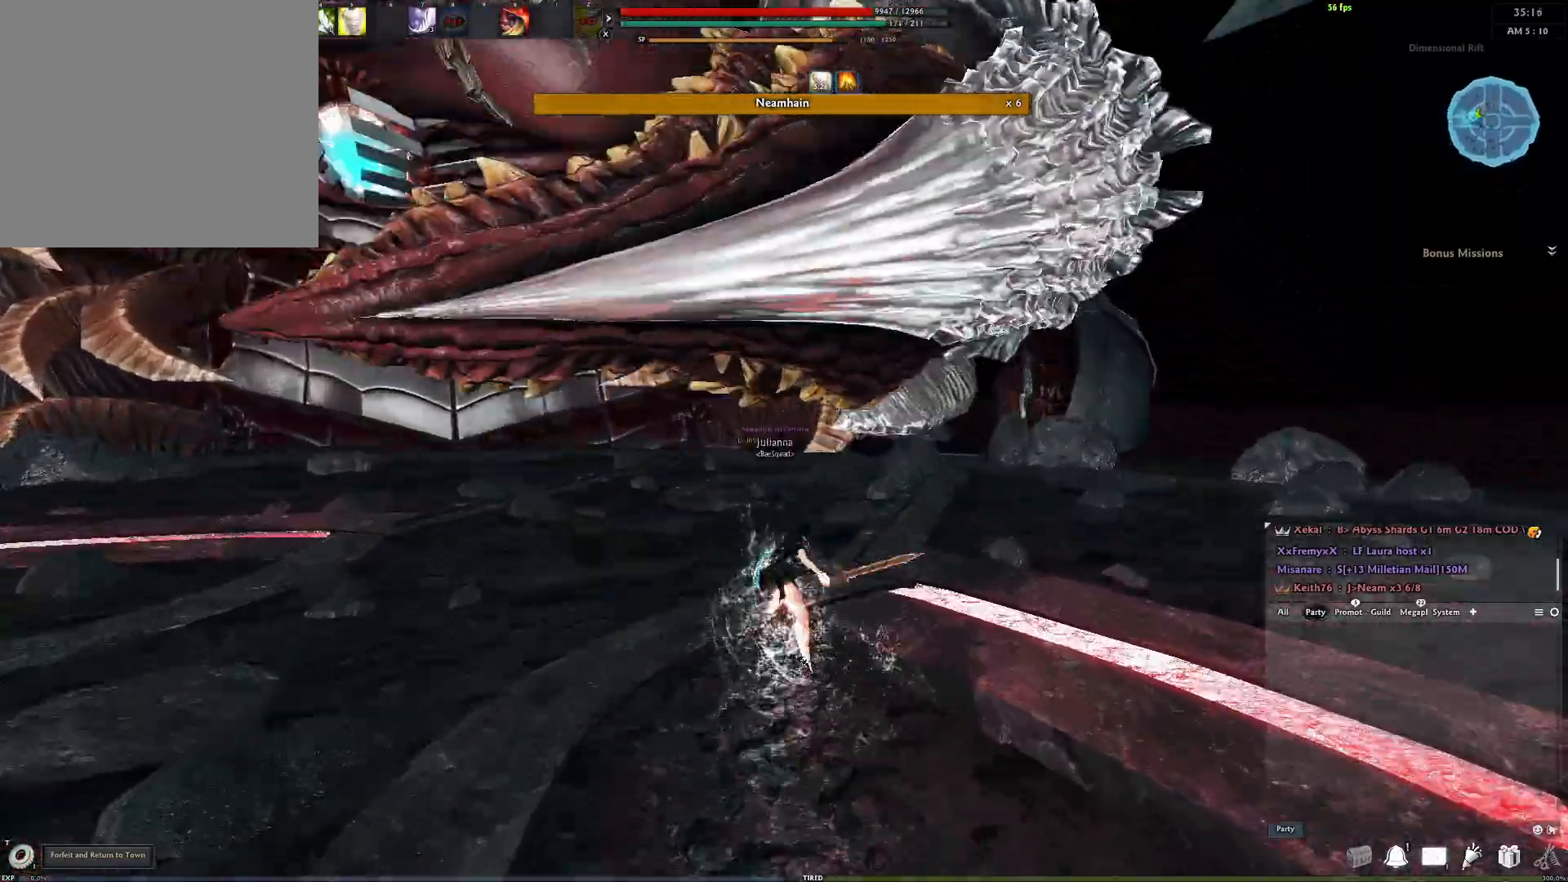
{"buttons": [], "left_stick": "down-left", "right_stick": "down-left", "events": [[67, "Y", "up"], [100, "right_stick", "down-left"], [433, "left_stick", "left"], [500, "left_stick", "down-left"]]}
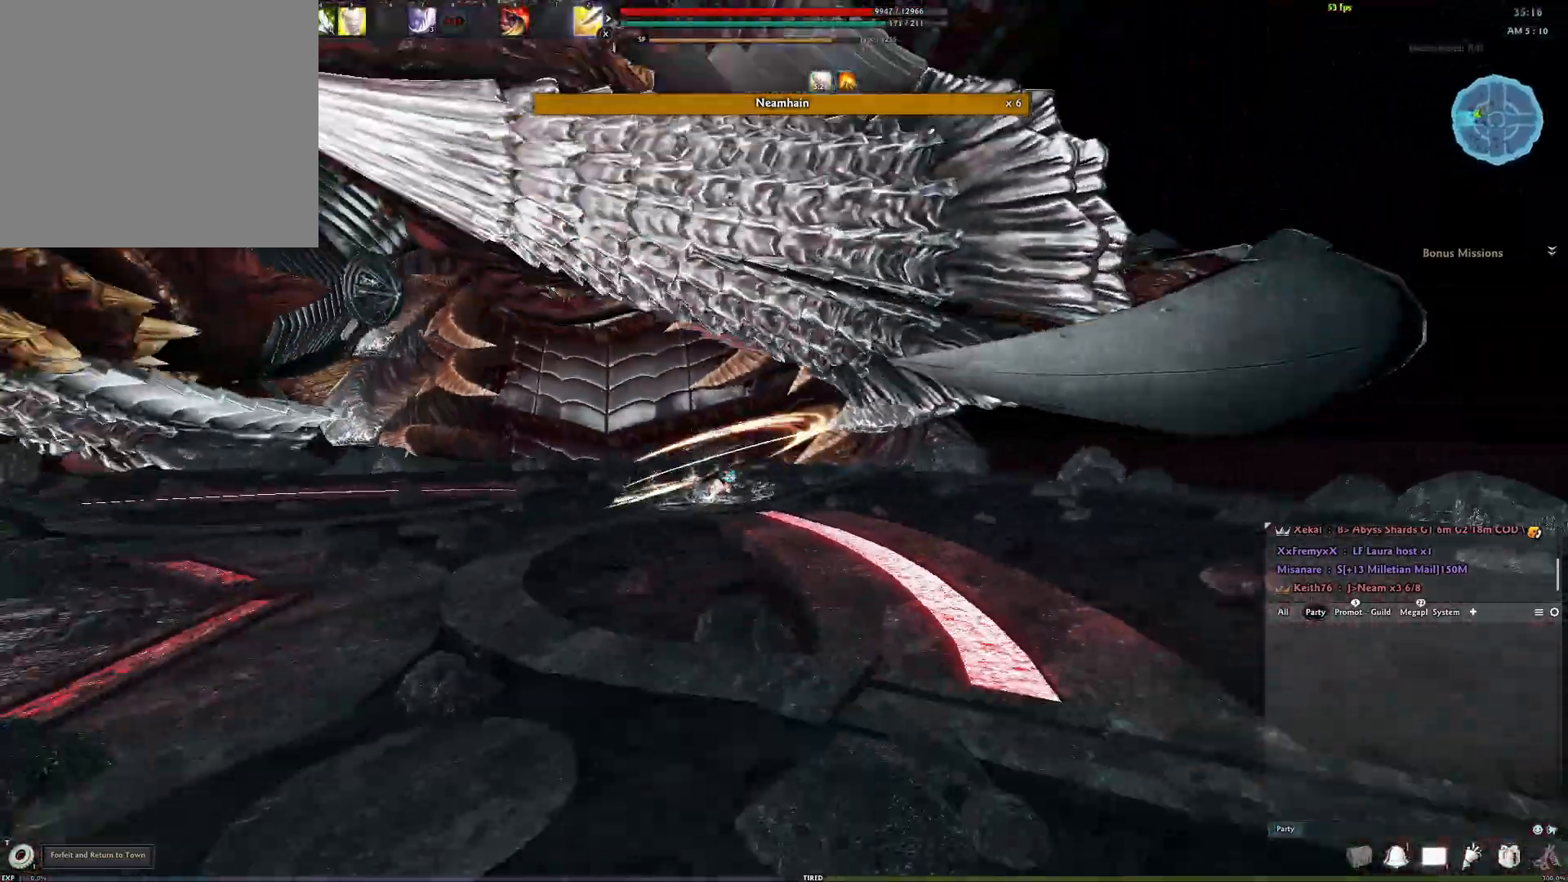
{"buttons": [], "left_stick": "up-left", "right_stick": "center", "events": [[17, "left_stick", "down"], [183, "right_stick", "center"], [300, "left_stick", "up-left"]]}
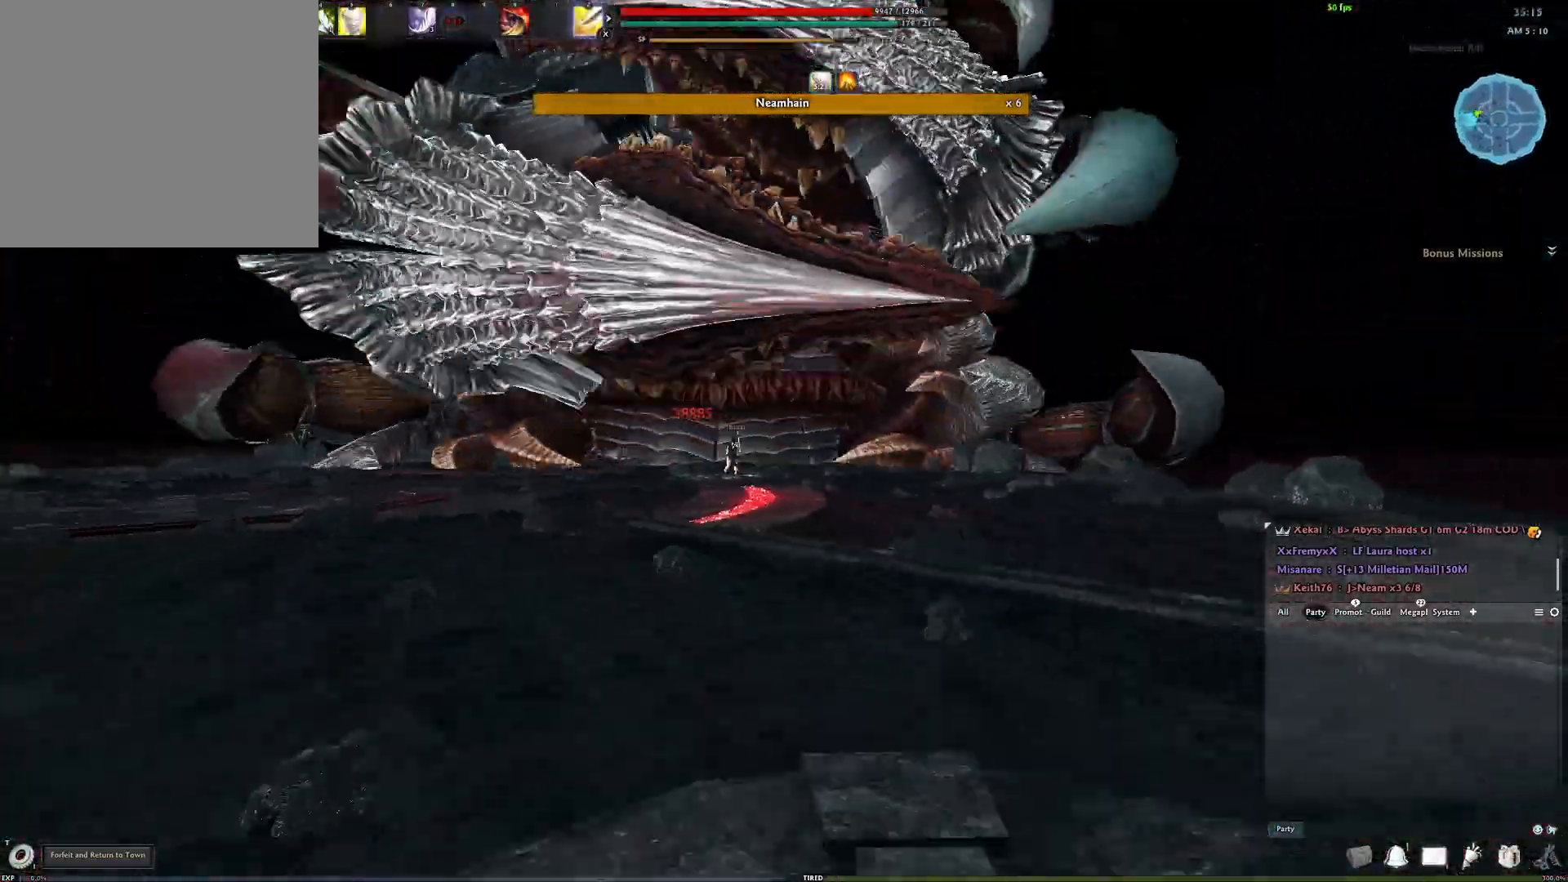
{"buttons": ["R2"], "left_stick": "up", "right_stick": "center", "events": [[133, "left_stick", "up"], [267, "R2", "down"], [400, "R2", "up"], [483, "R2", "down"]]}
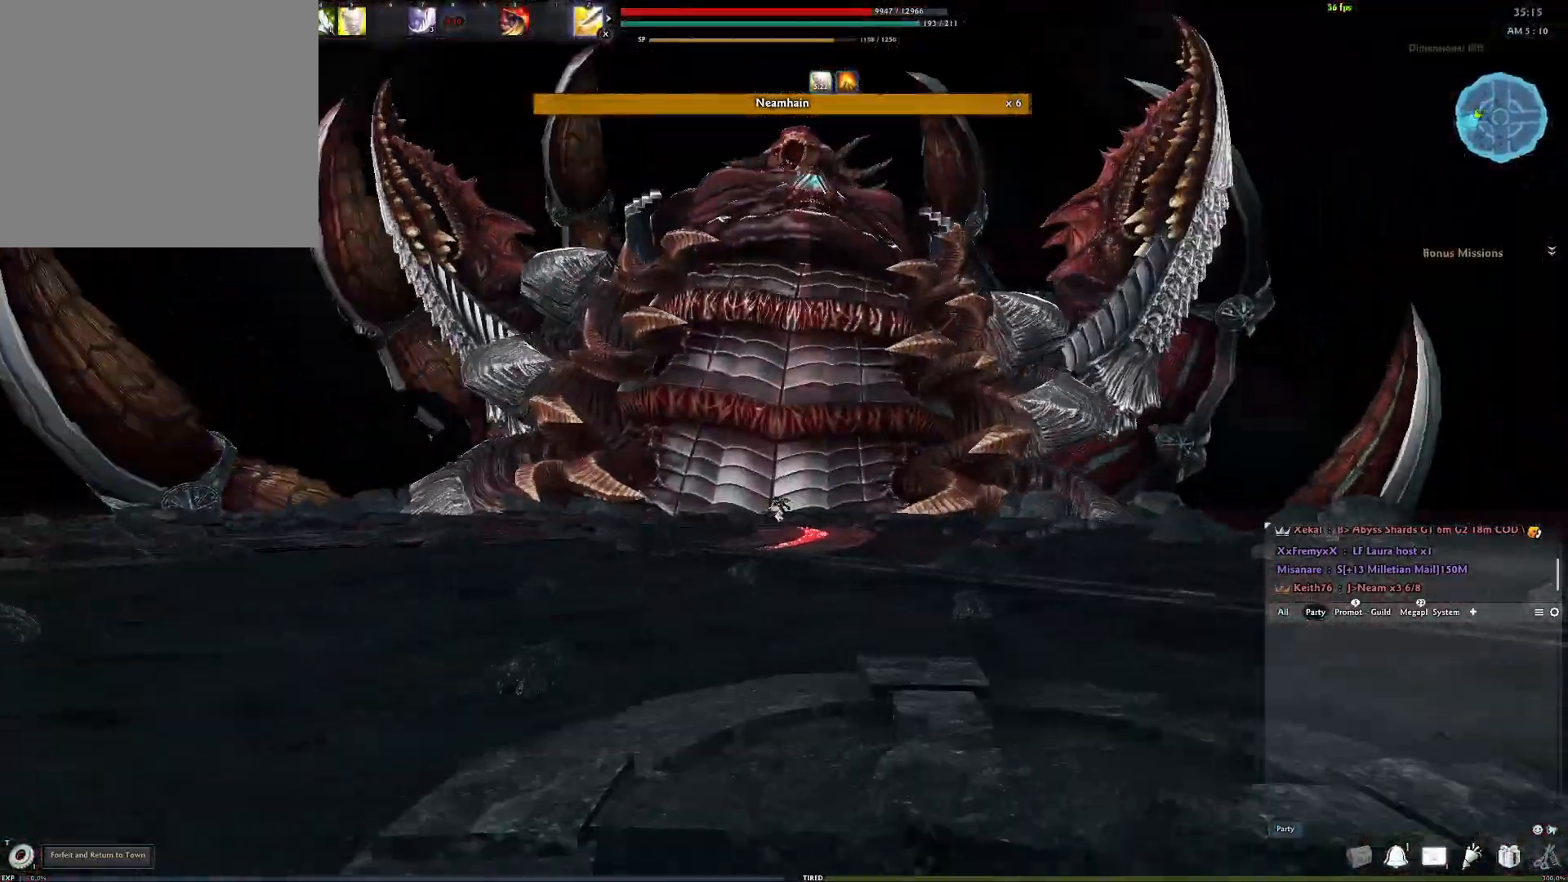
{"buttons": [], "left_stick": "up", "right_stick": "center", "events": [[100, "R2", "up"], [183, "R2", "down"], [300, "R2", "up"], [367, "R2", "down"], [483, "R2", "up"]]}
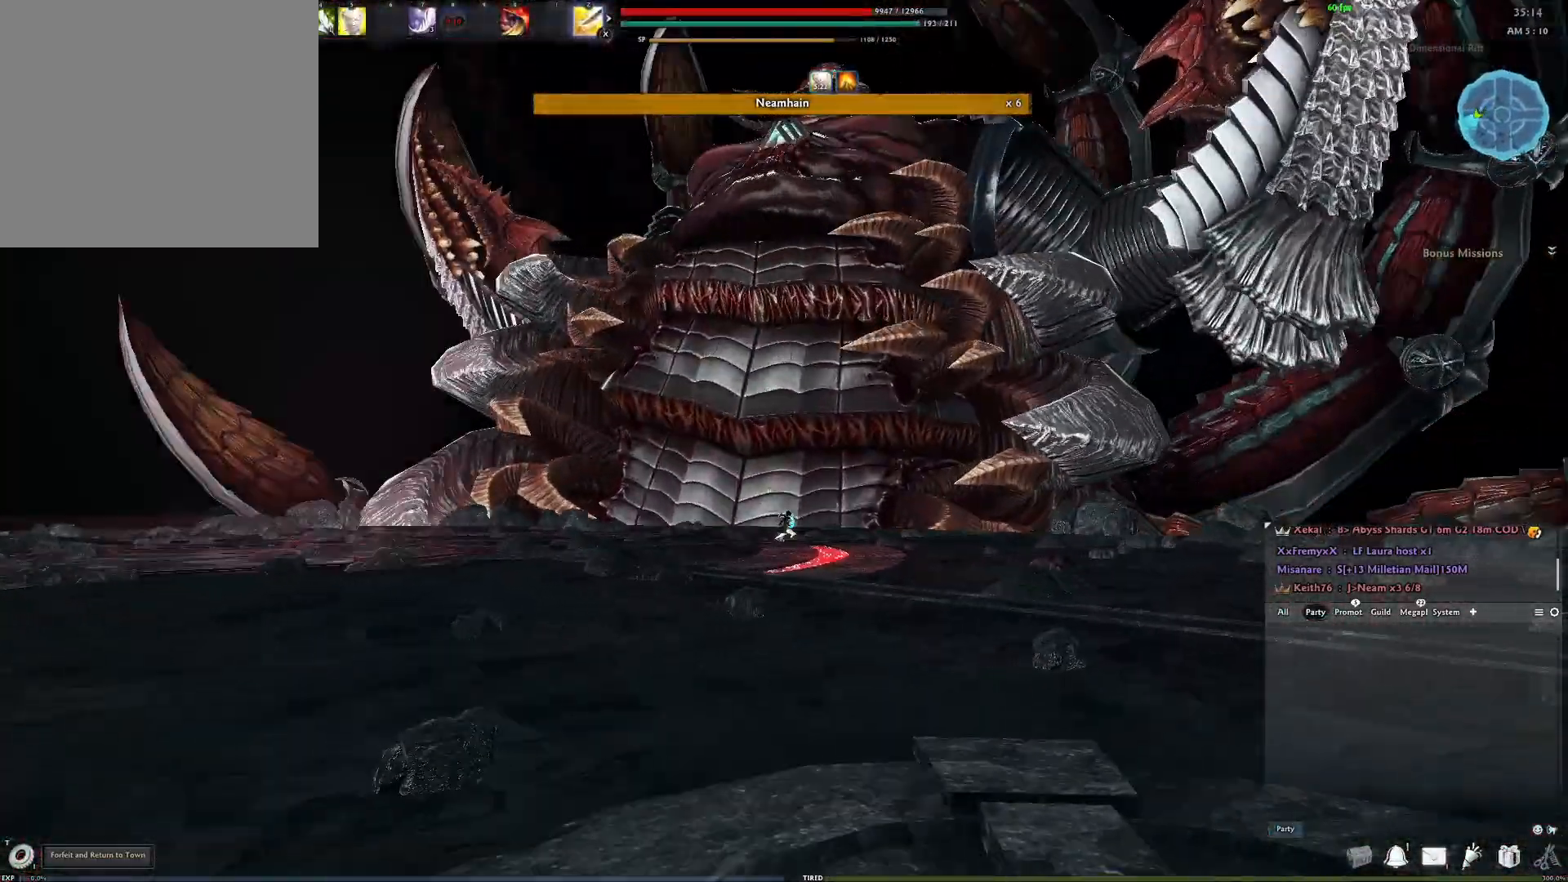
{"buttons": [], "left_stick": "up", "right_stick": "center", "events": [[50, "R2", "down"], [150, "R2", "up"], [233, "R2", "down"], [383, "R2", "up"]]}
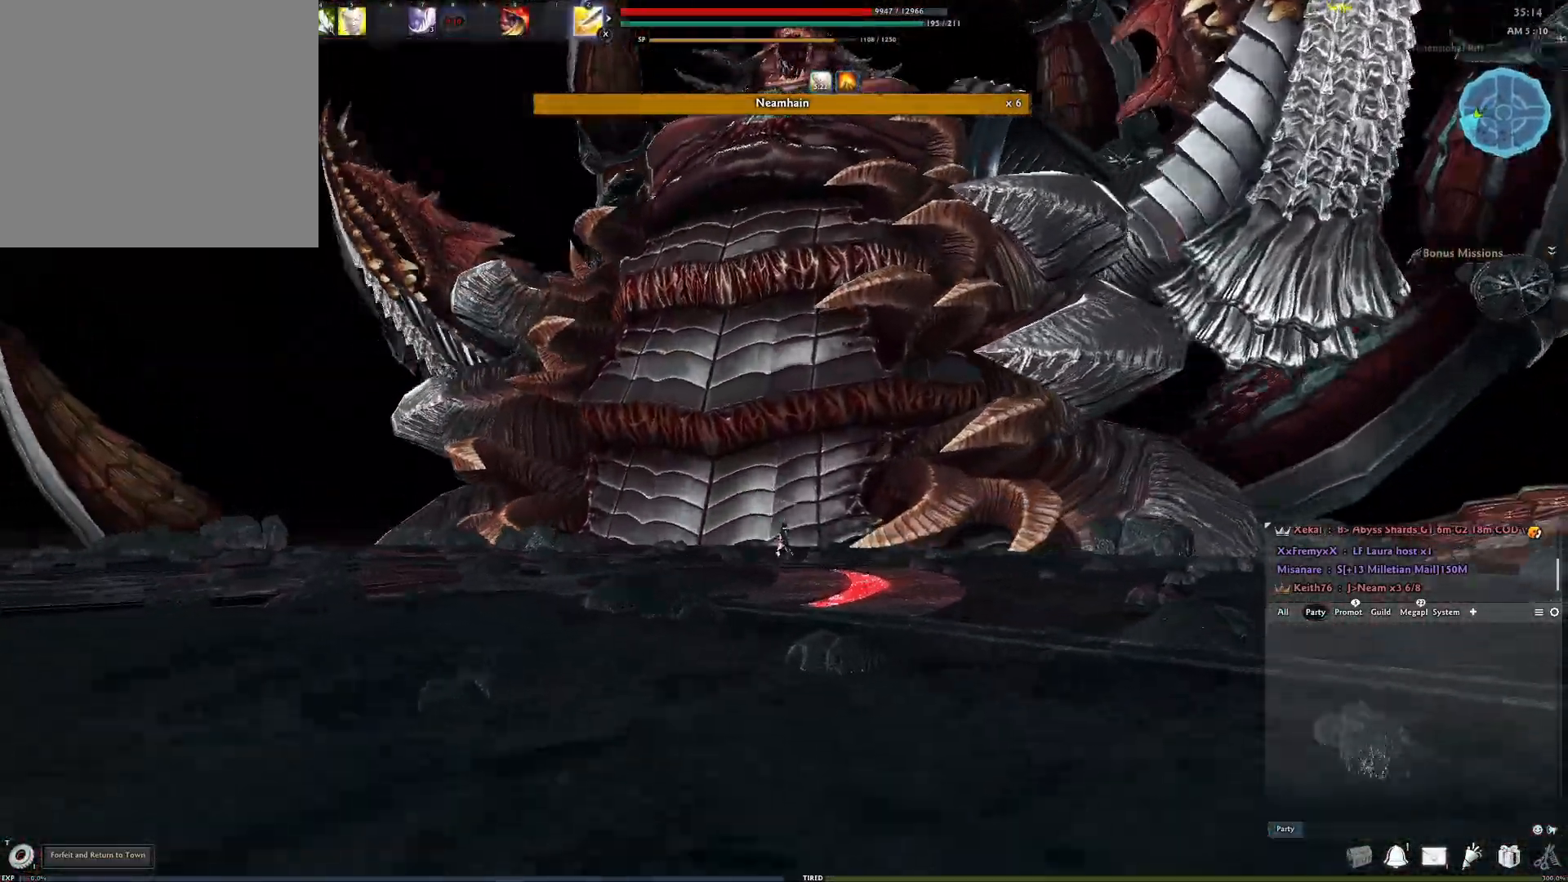
{"buttons": [], "left_stick": "center", "right_stick": "center", "events": [[33, "right_stick", "down-right"], [150, "Y", "down"], [200, "right_stick", "center"], [267, "Y", "up"], [333, "left_stick", "center"]]}
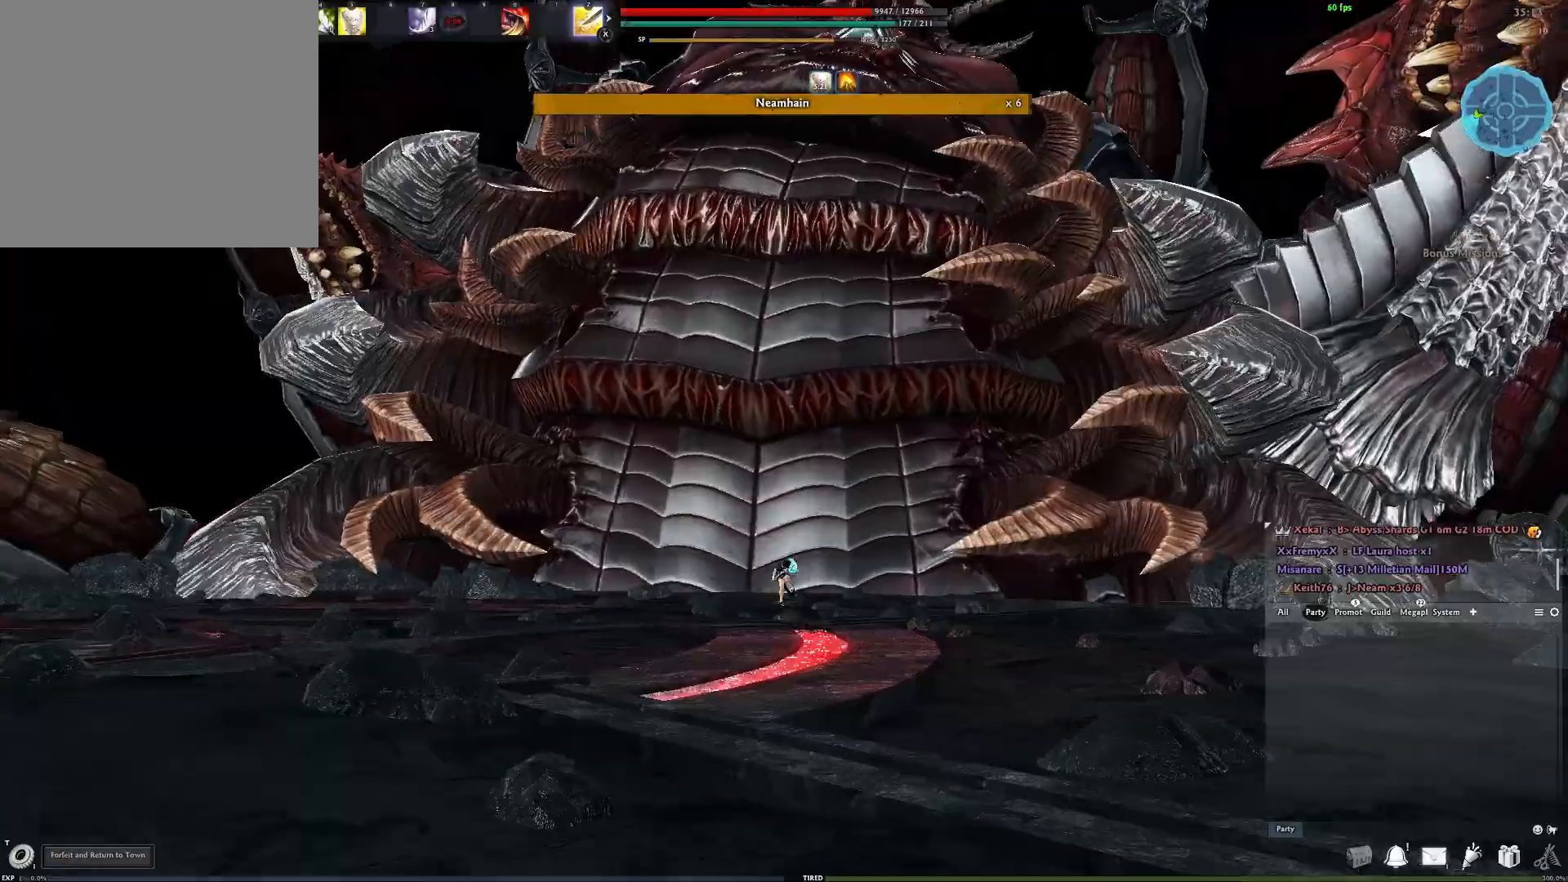
{"buttons": [], "left_stick": "center", "right_stick": "center", "events": [[317, "Y", "down"], [433, "Y", "up"]]}
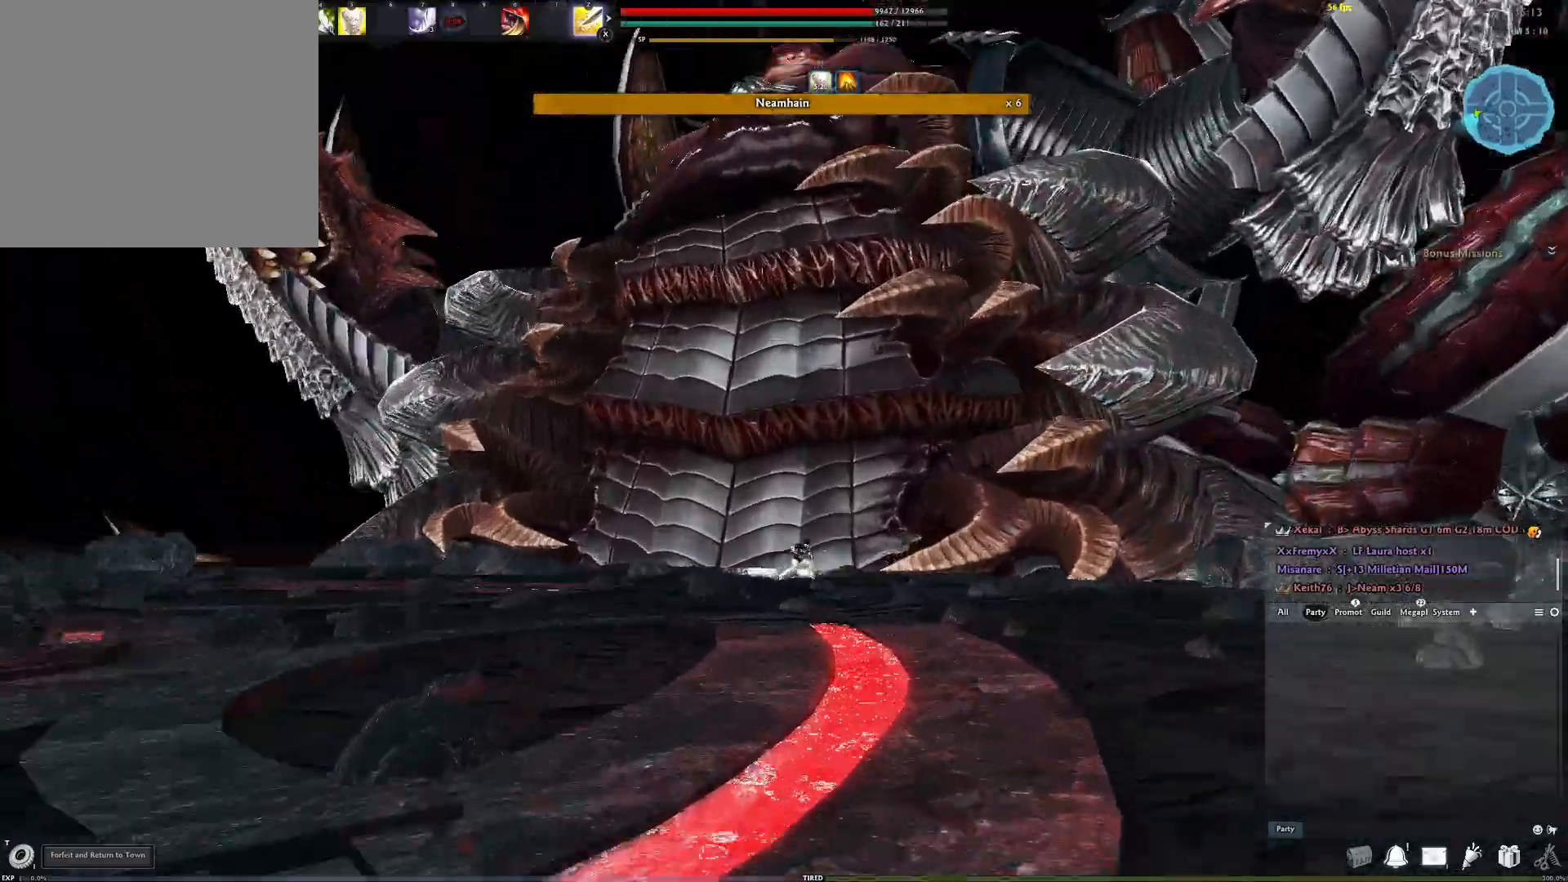
{"buttons": [], "left_stick": "center", "right_stick": "center", "events": [[33, "Y", "down"], [100, "Y", "up"], [200, "Y", "down"], [300, "Y", "up"]]}
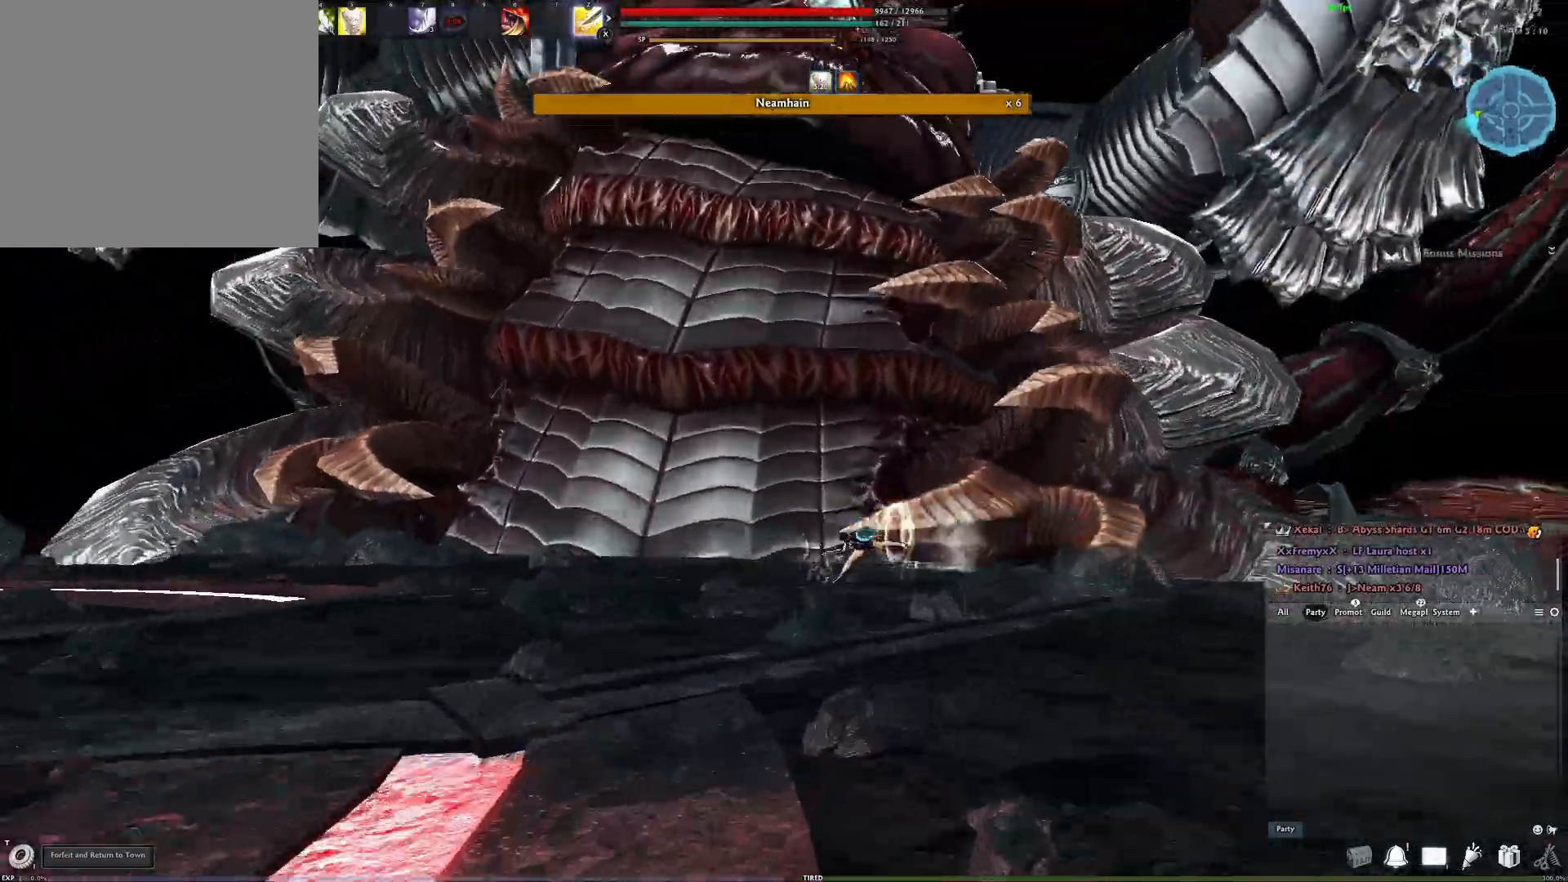
{"buttons": [], "left_stick": "down-right", "right_stick": "center", "events": [[350, "left_stick", "down-right"]]}
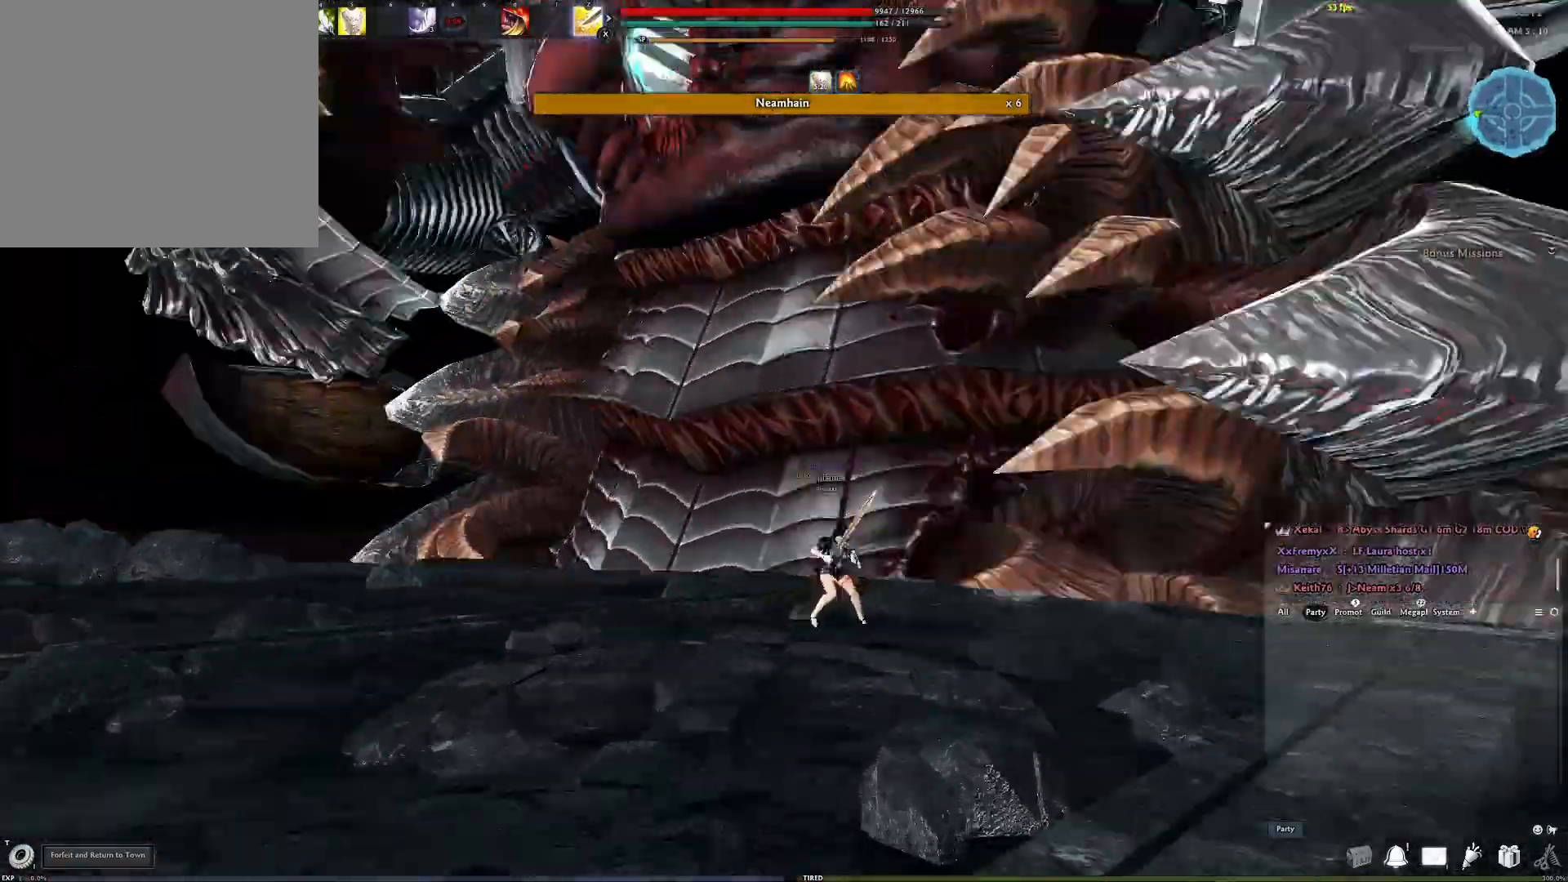
{"buttons": [], "left_stick": "down-right", "right_stick": "center", "events": [[67, "A", "down"], [200, "A", "up"]]}
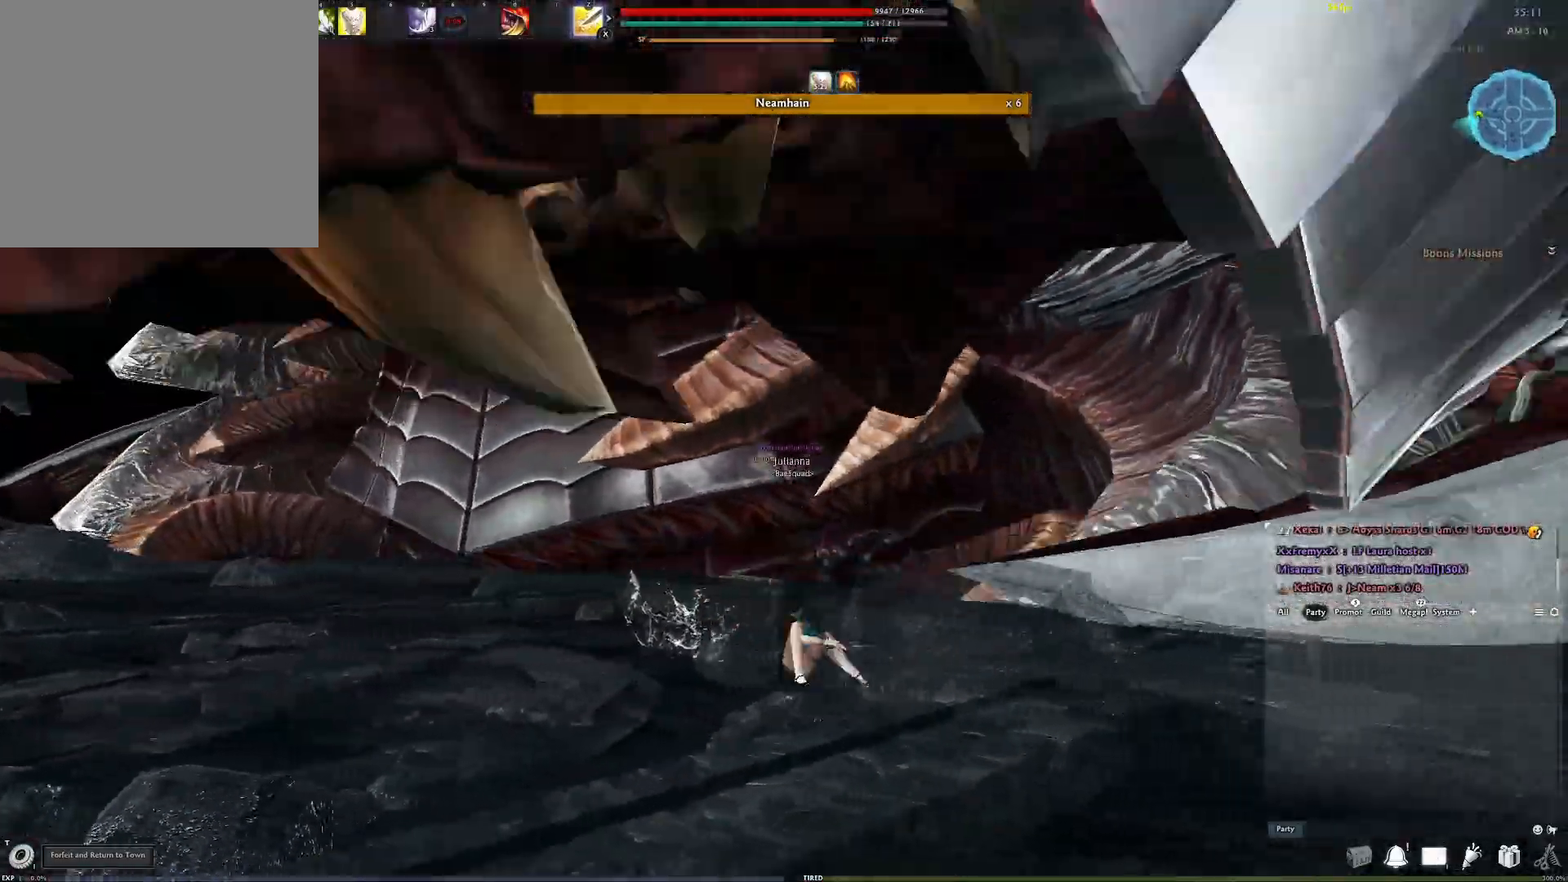
{"buttons": [], "left_stick": "down-right", "right_stick": "center", "events": []}
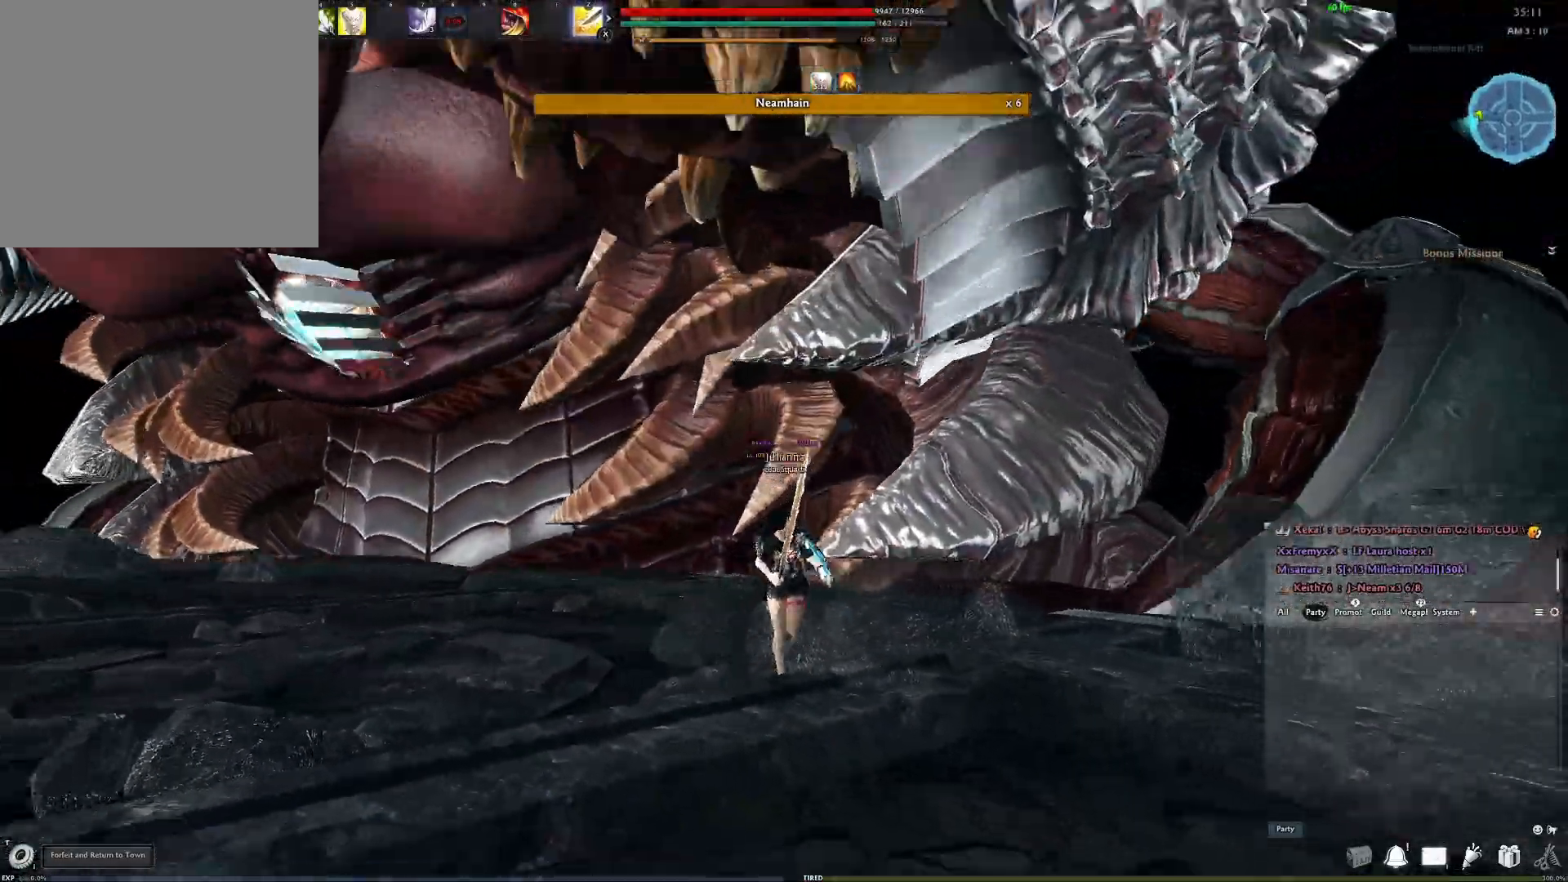
{"buttons": [], "left_stick": "down-right", "right_stick": "center", "events": [[50, "L2", "down"], [200, "L2", "up"], [300, "L2", "down"], [417, "L2", "up"]]}
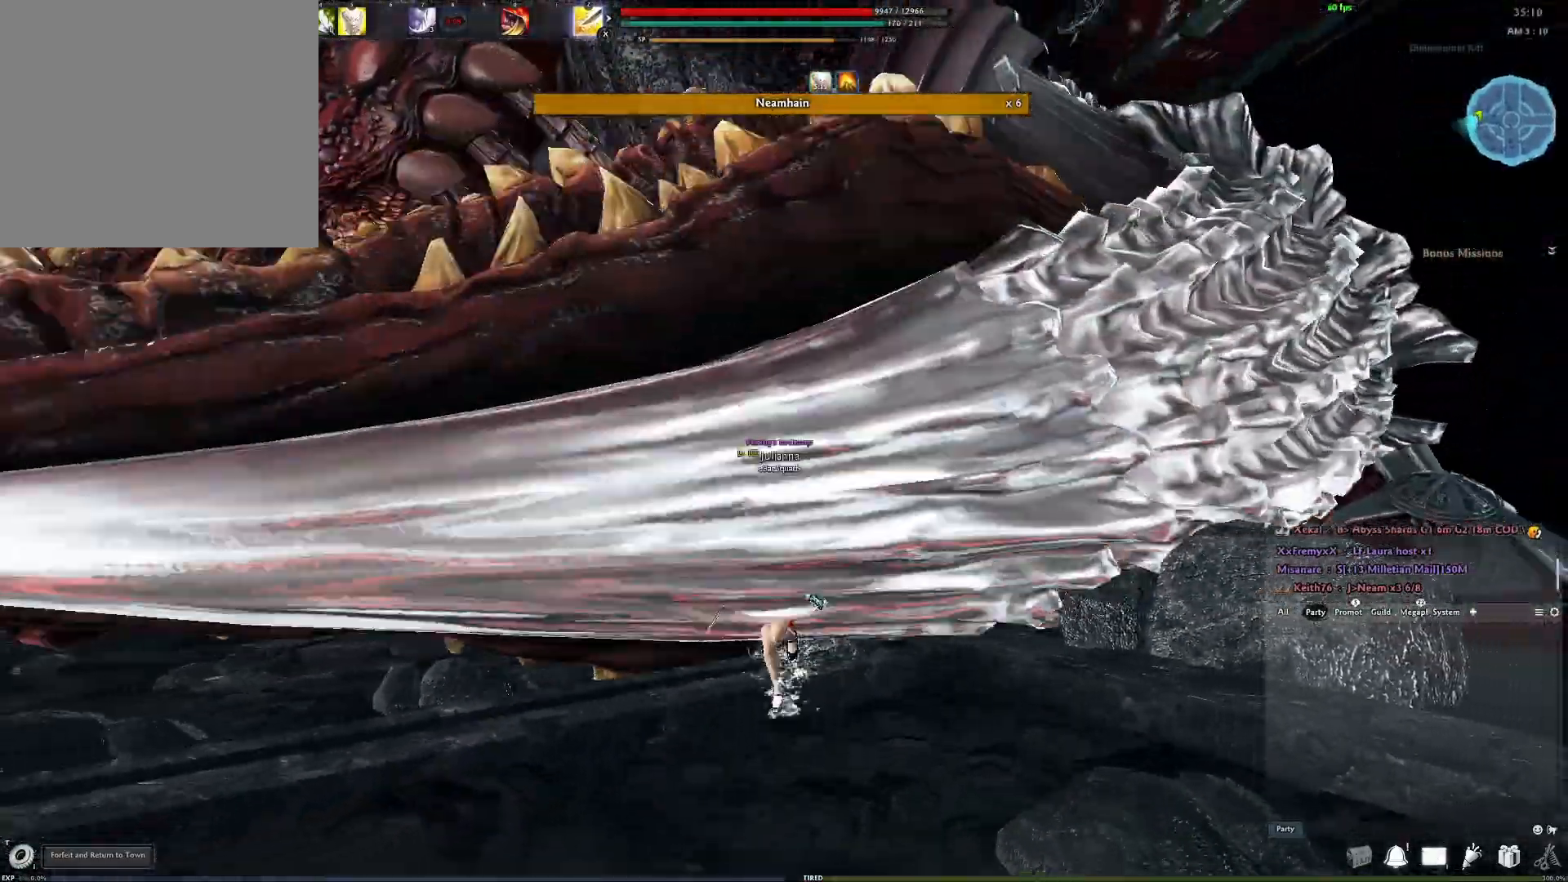
{"buttons": [], "left_stick": "down-right", "right_stick": "center", "events": [[283, "L2", "down"], [450, "L2", "up"]]}
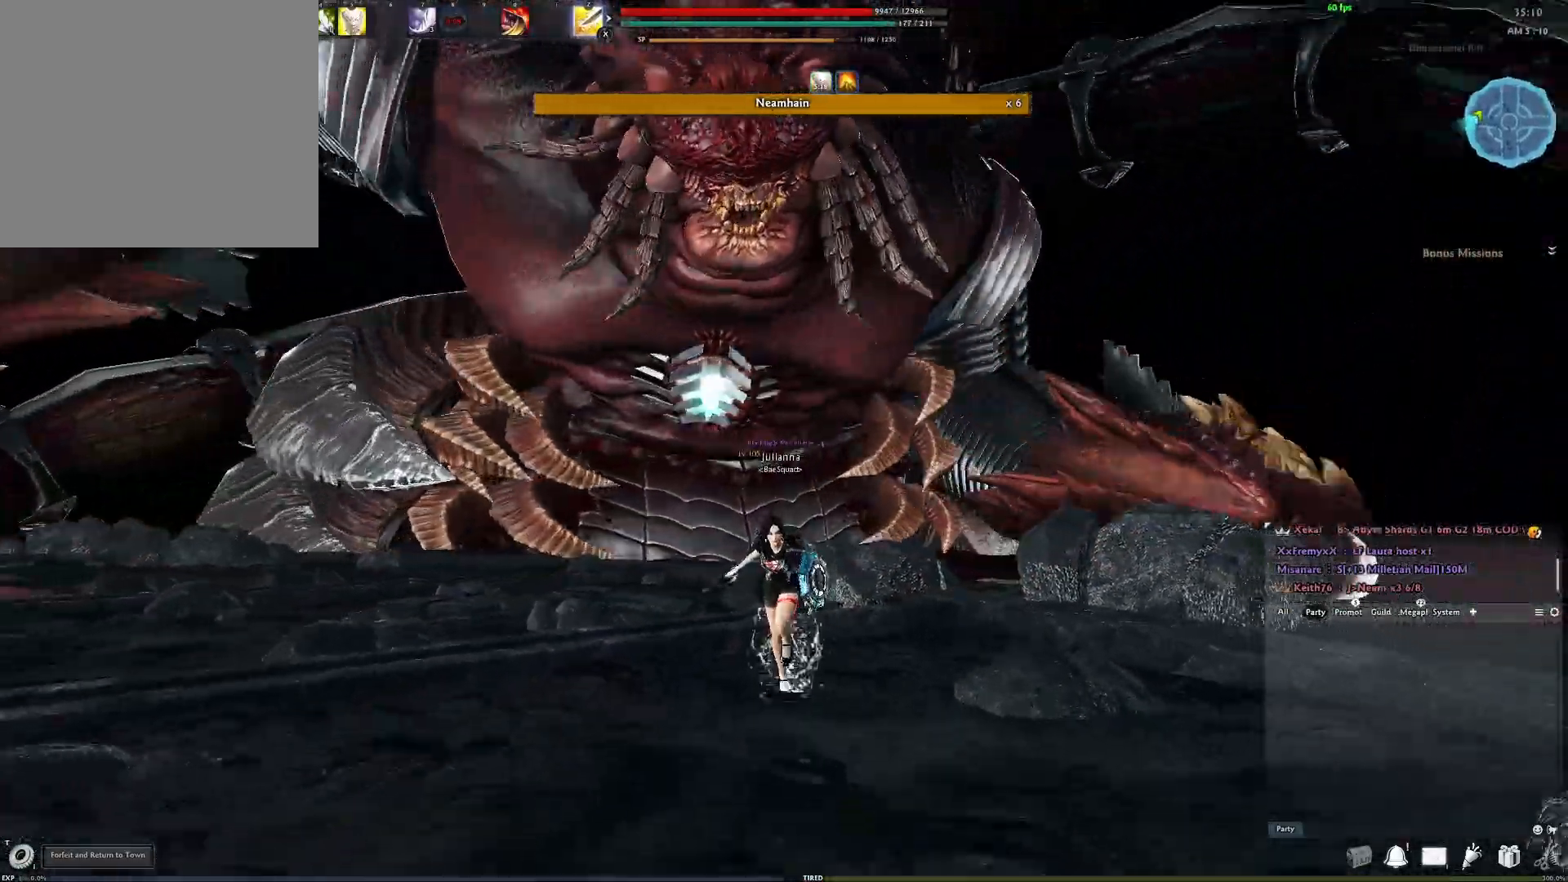
{"buttons": [], "left_stick": "down-right", "right_stick": "center", "events": [[217, "right_stick", "down-left"], [400, "right_stick", "center"]]}
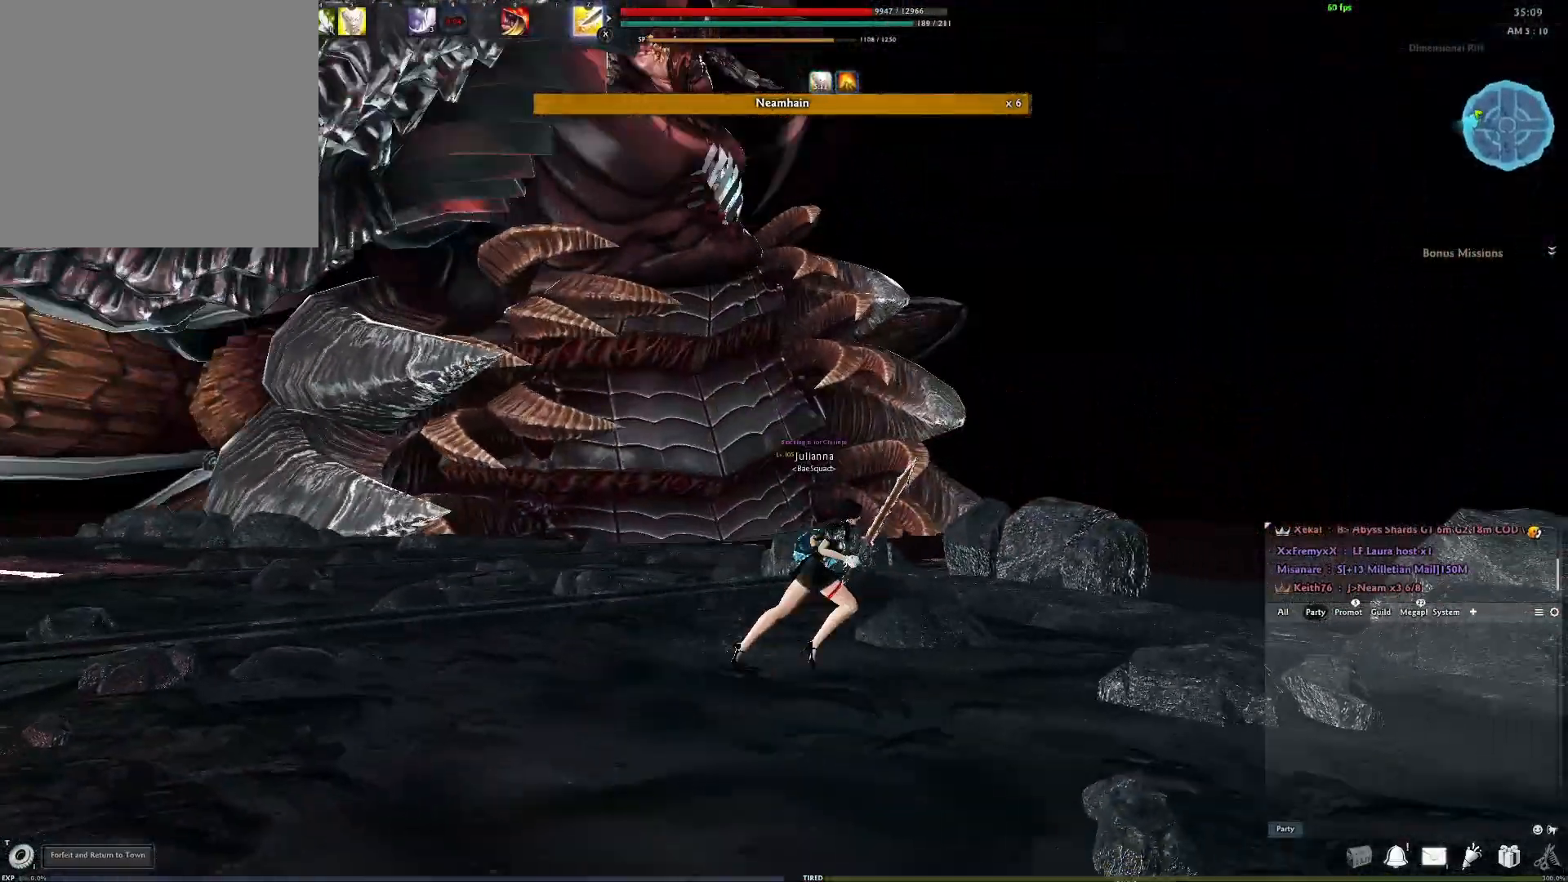
{"buttons": [], "left_stick": "center", "right_stick": "center", "events": [[217, "X", "down"], [467, "X", "up"], [483, "left_stick", "center"]]}
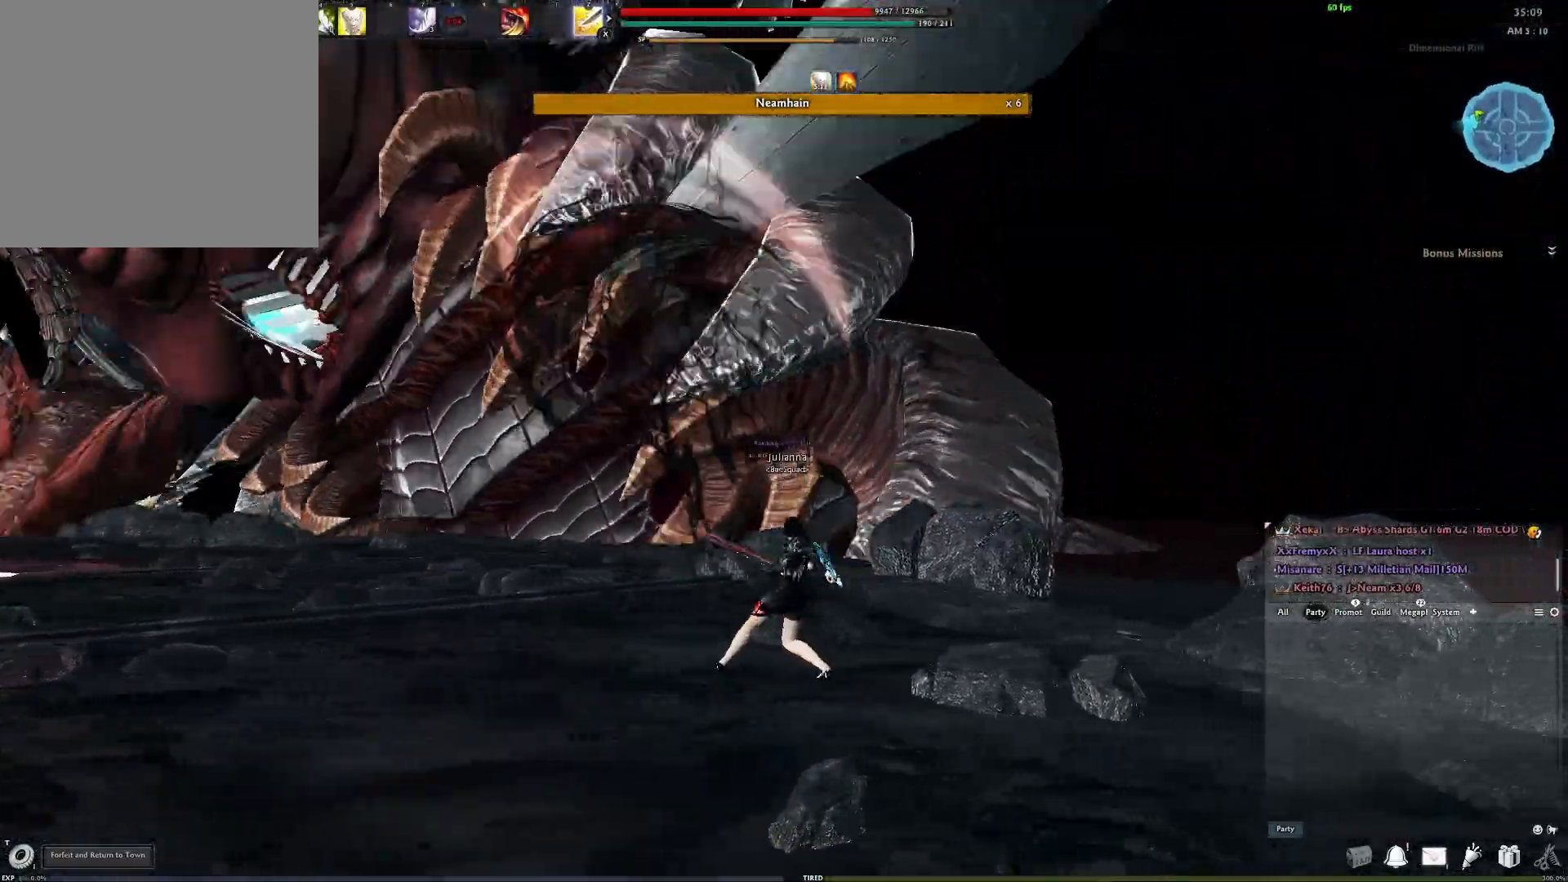
{"buttons": ["A"], "left_stick": "center", "right_stick": "center", "events": [[200, "A", "down"]]}
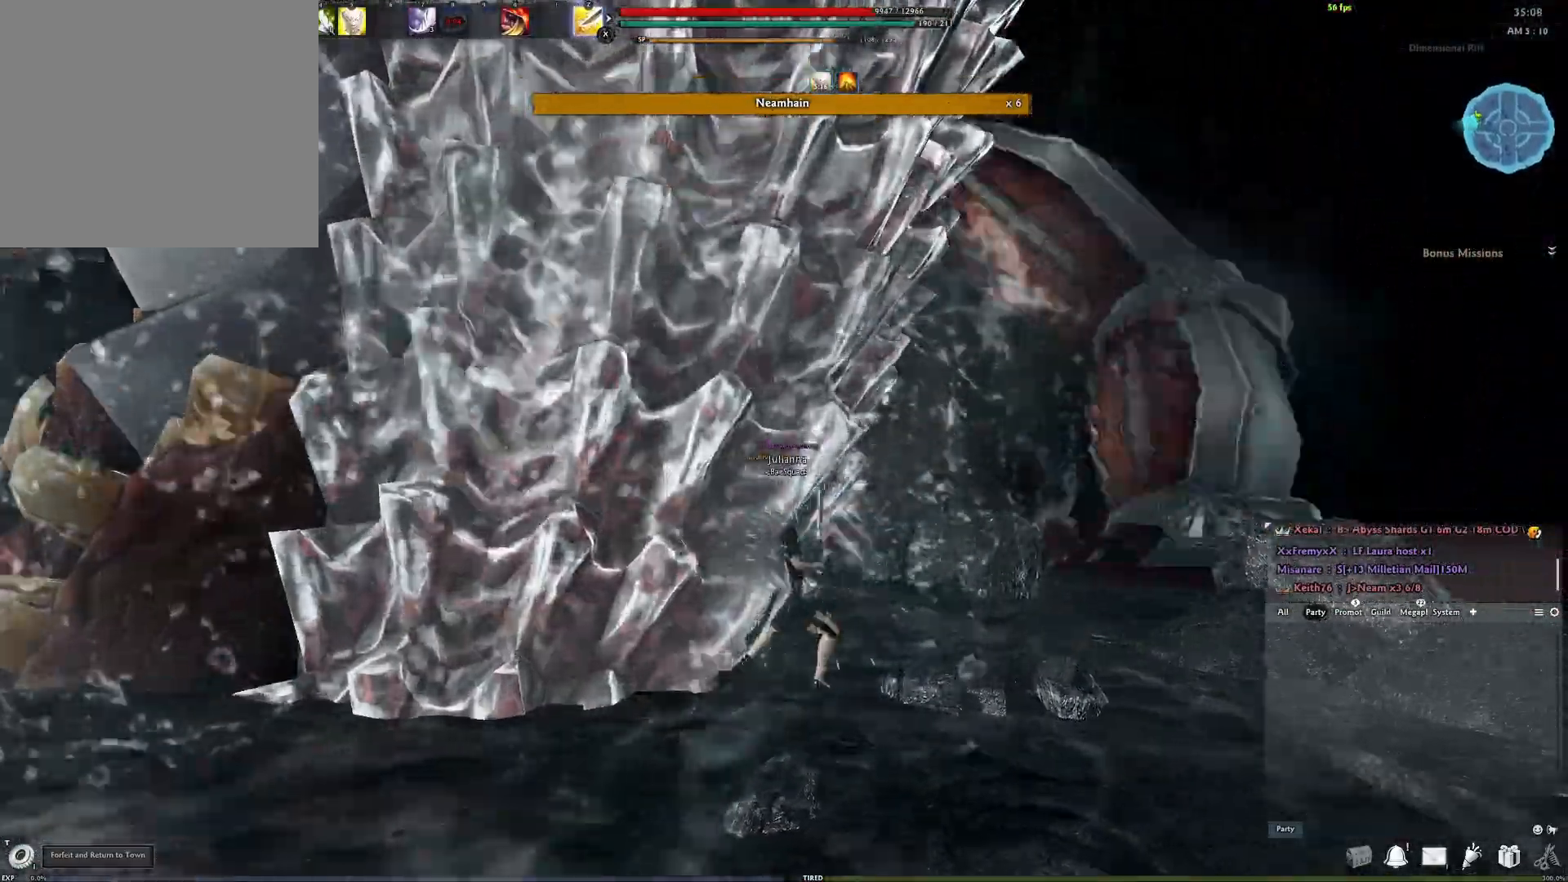
{"buttons": [], "left_stick": "center", "right_stick": "center", "events": [[500, "A", "up"]]}